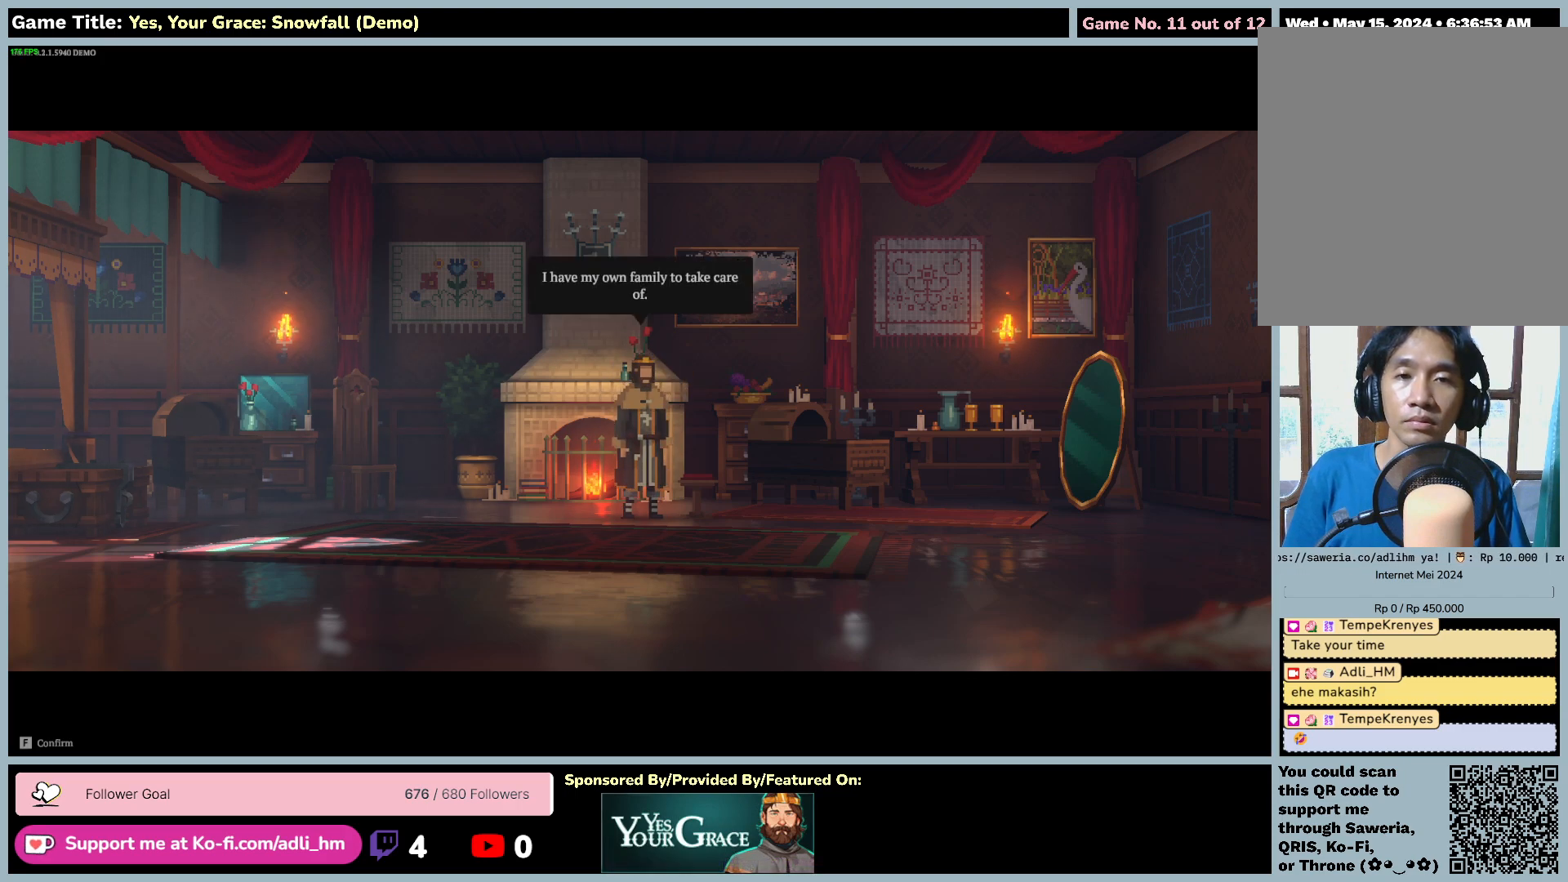
Gameplay with keyboard and mouse; each line is a JSON object with the keys and mouse buttons held at the frame after it. "events" lists presses ("down") and releases ("up") of "0", "1", "2", "3", "4", "5", "6", "7", "8", "9", "a", "alt", "b", "c", "caps_lock", "ctrl", "d", "down", "e", "escape", "f", "f1", "f2", "f3", "f4", "f5", "f6", "f7", "f8", "g", "h", "i", "j", "k", "l", "left", "m", "n", "o", "p", "q", "r", "return", "right", "s", "shift", "space", "t", "tab", "tilde", "u", "up", "v", "w", "x", "y", "z", "mouse_left", "mouse_wheel" and "mouse_right" between this image and that frame as [ms after this image, input, new state], when the widget could be followed in between. "mouse_left", "mouse_wheel", "mouse_right" = the "left", "wheel", "right" buttons of the "mouse" list. No other keys are recorded. "wheel" means that the mouse wheel is clicked or scrolled. Mouse movement is not recorded.
{"keys": ["space"], "mouse": [], "events": [[67, "space", "down"]]}
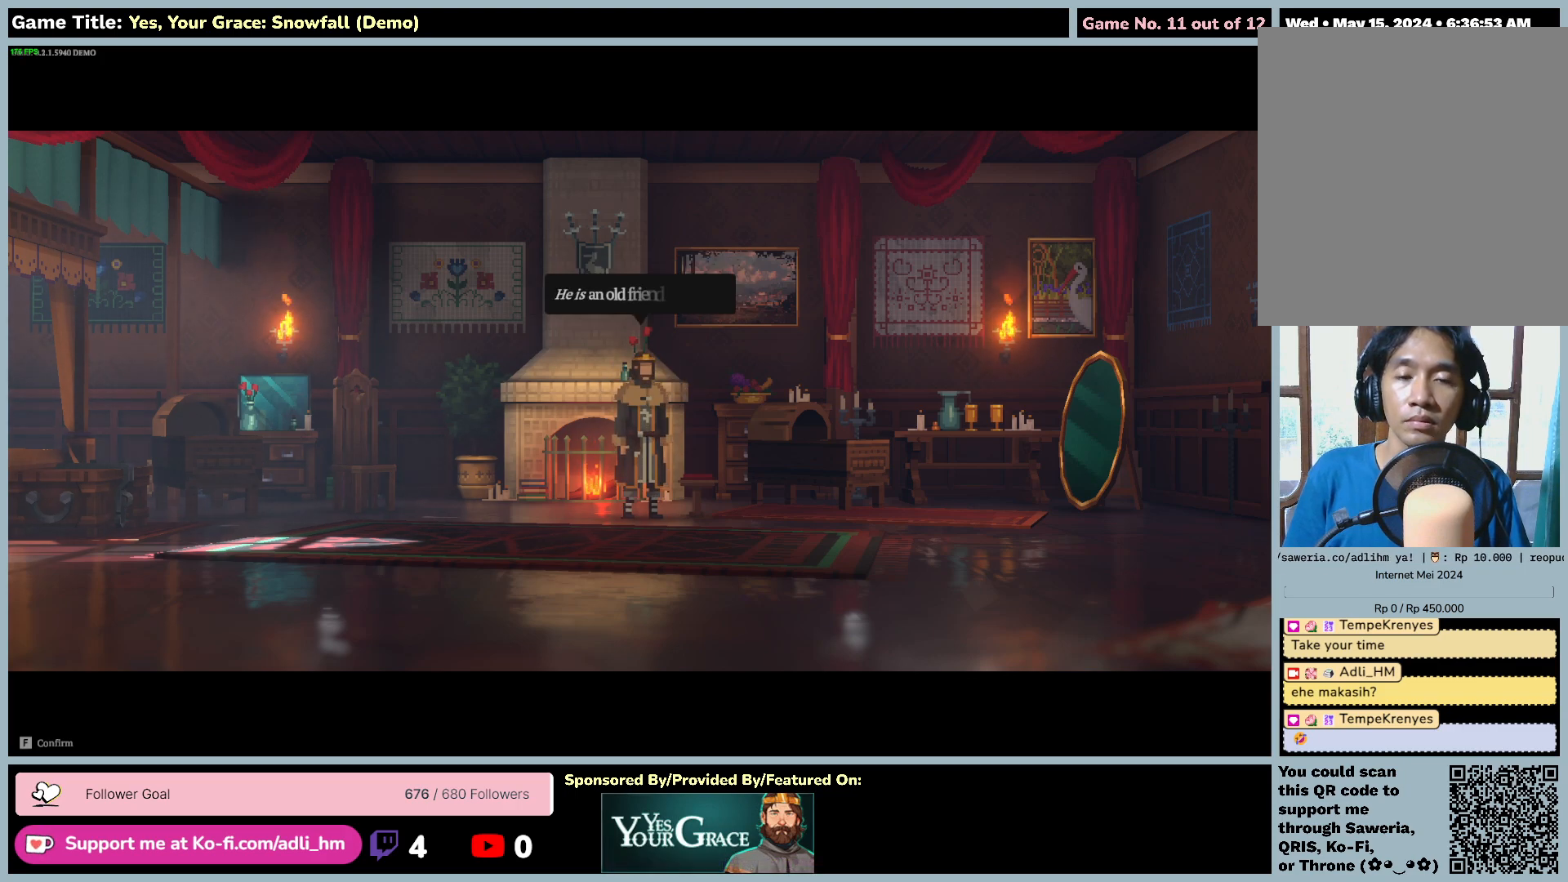
{"keys": [], "mouse": [], "events": [[83, "space", "up"]]}
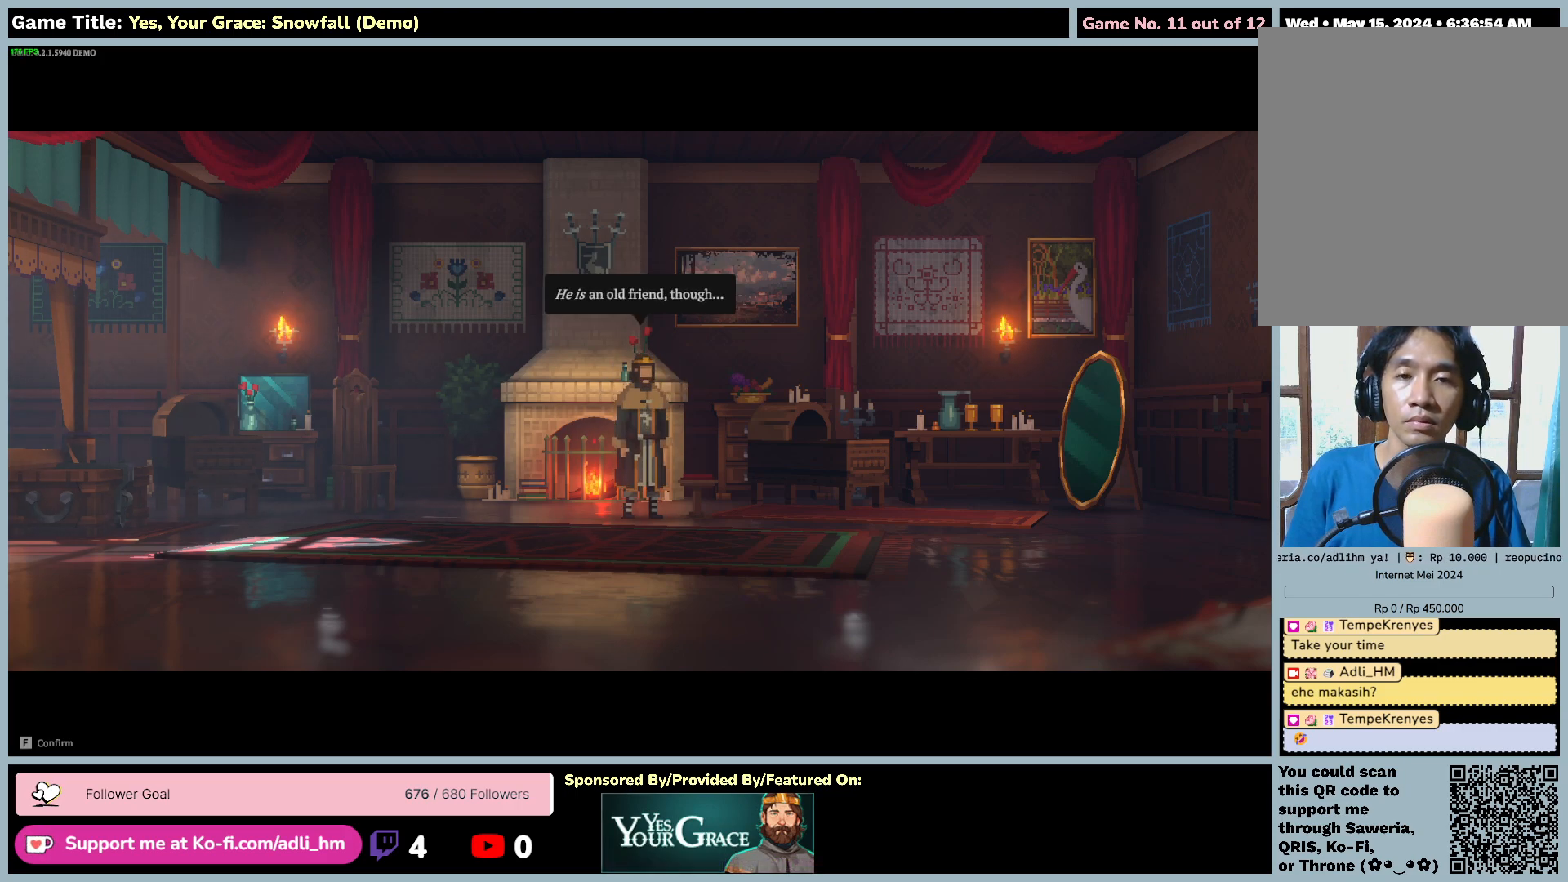
{"keys": ["space"], "mouse": [], "events": [[133, "space", "down"]]}
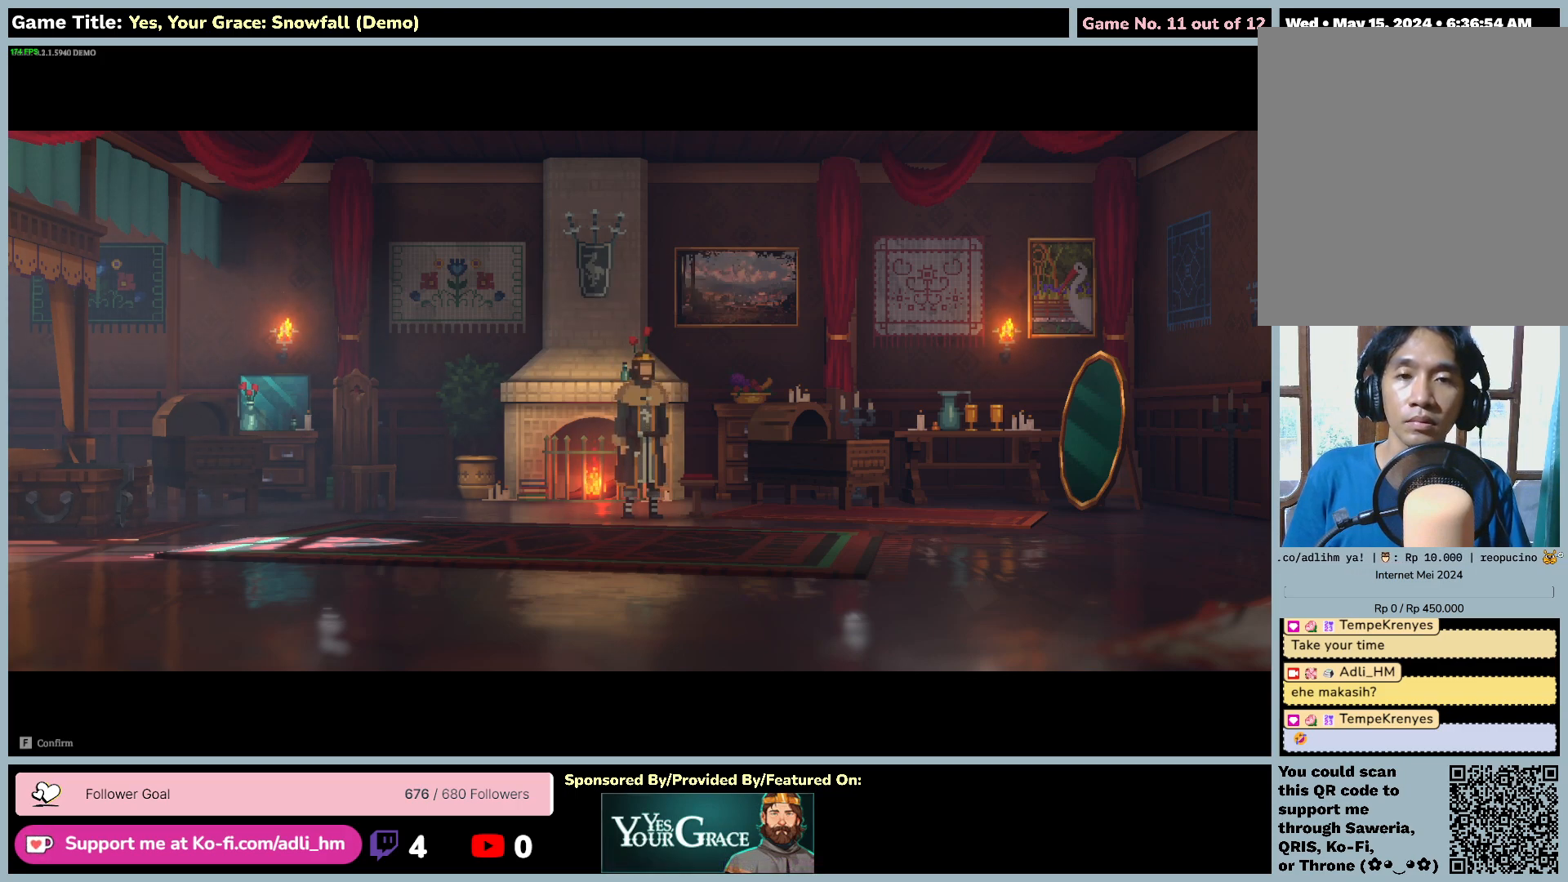
{"keys": [], "mouse": [], "events": [[200, "space", "up"]]}
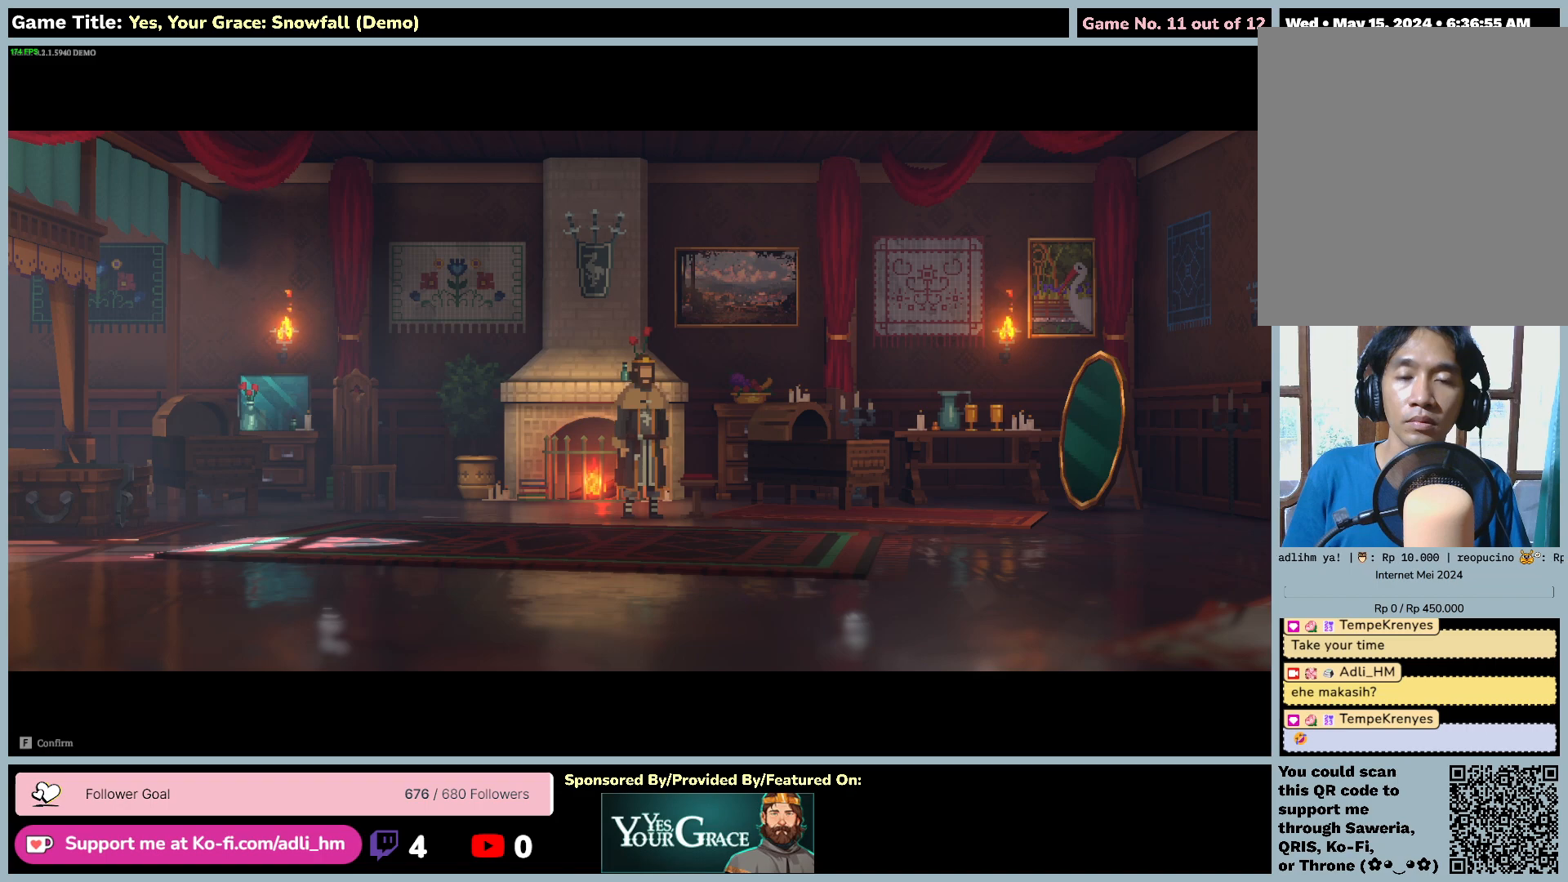
{"keys": ["d"], "mouse": [], "events": [[117, "d", "down"]]}
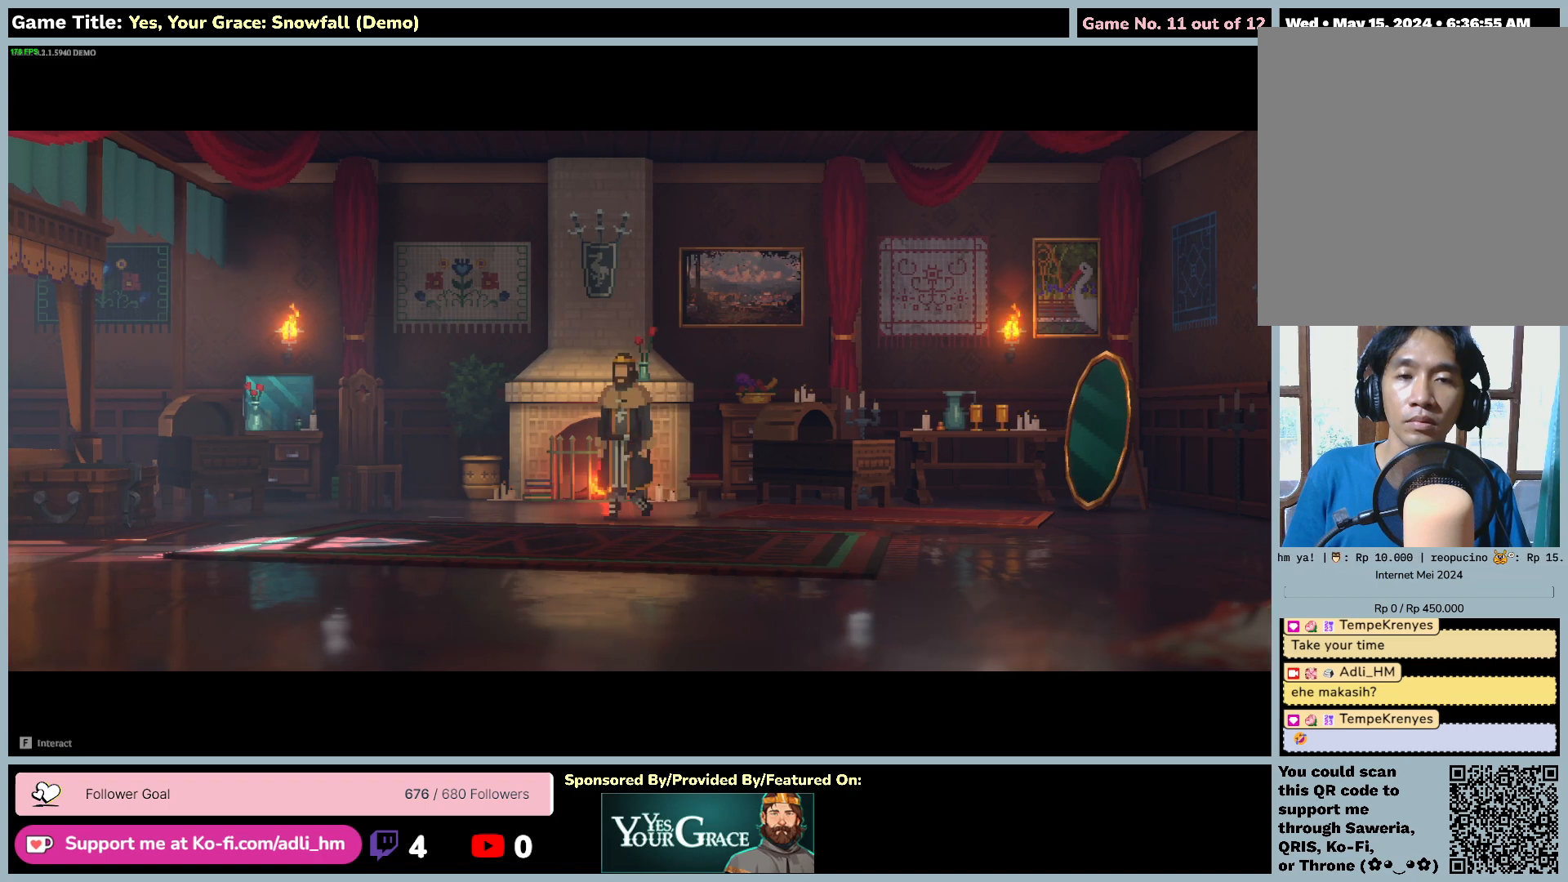
{"keys": ["d"], "mouse": [], "events": []}
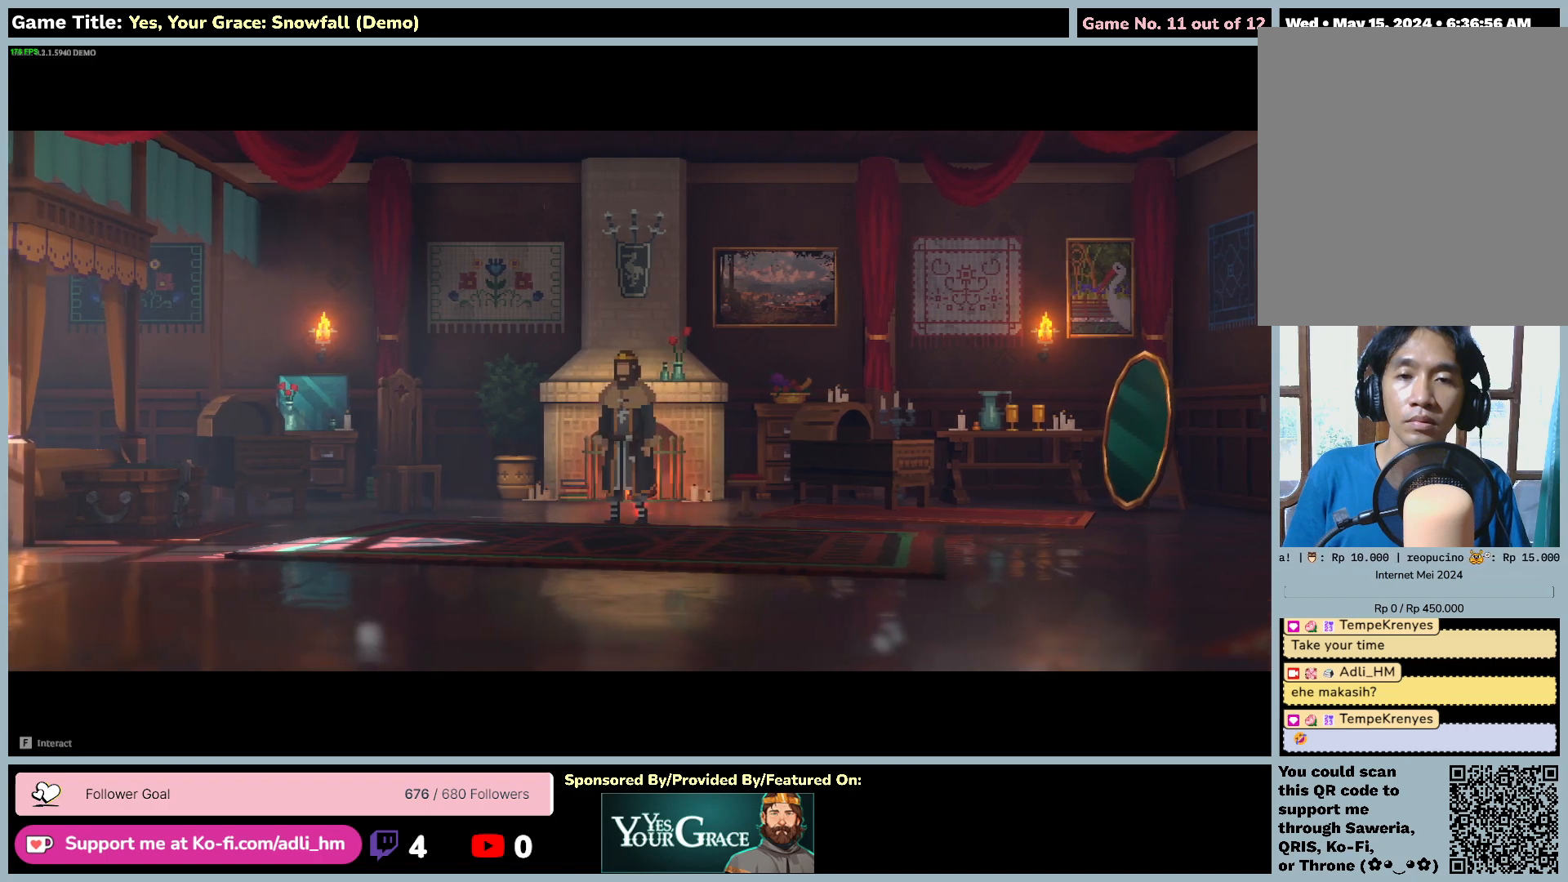
{"keys": [], "mouse": [], "events": [[183, "d", "up"]]}
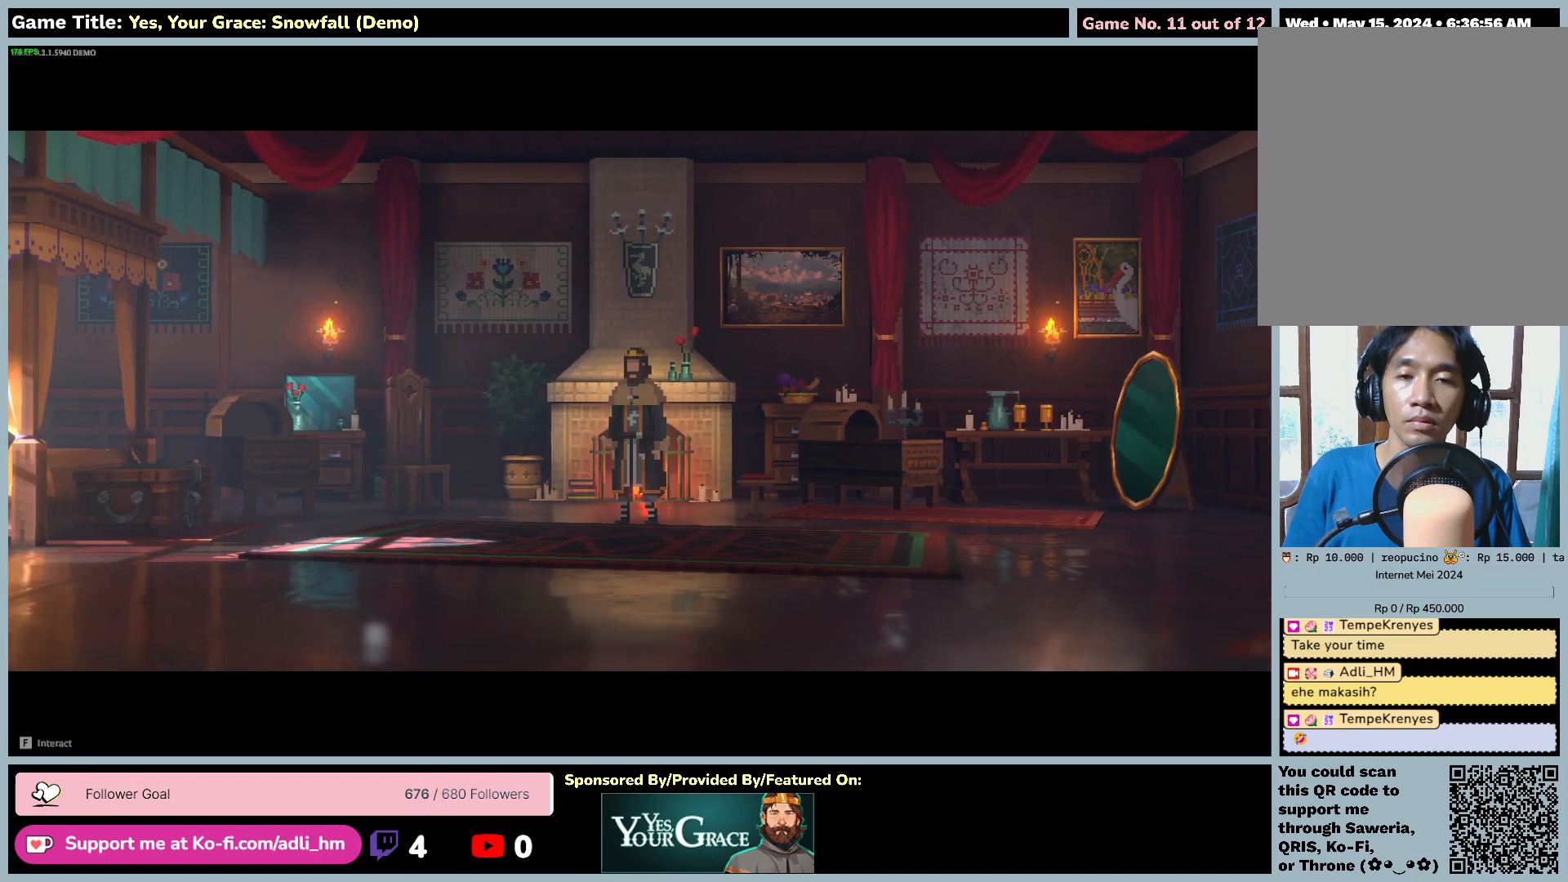
{"keys": ["a"], "mouse": [], "events": [[417, "a", "down"]]}
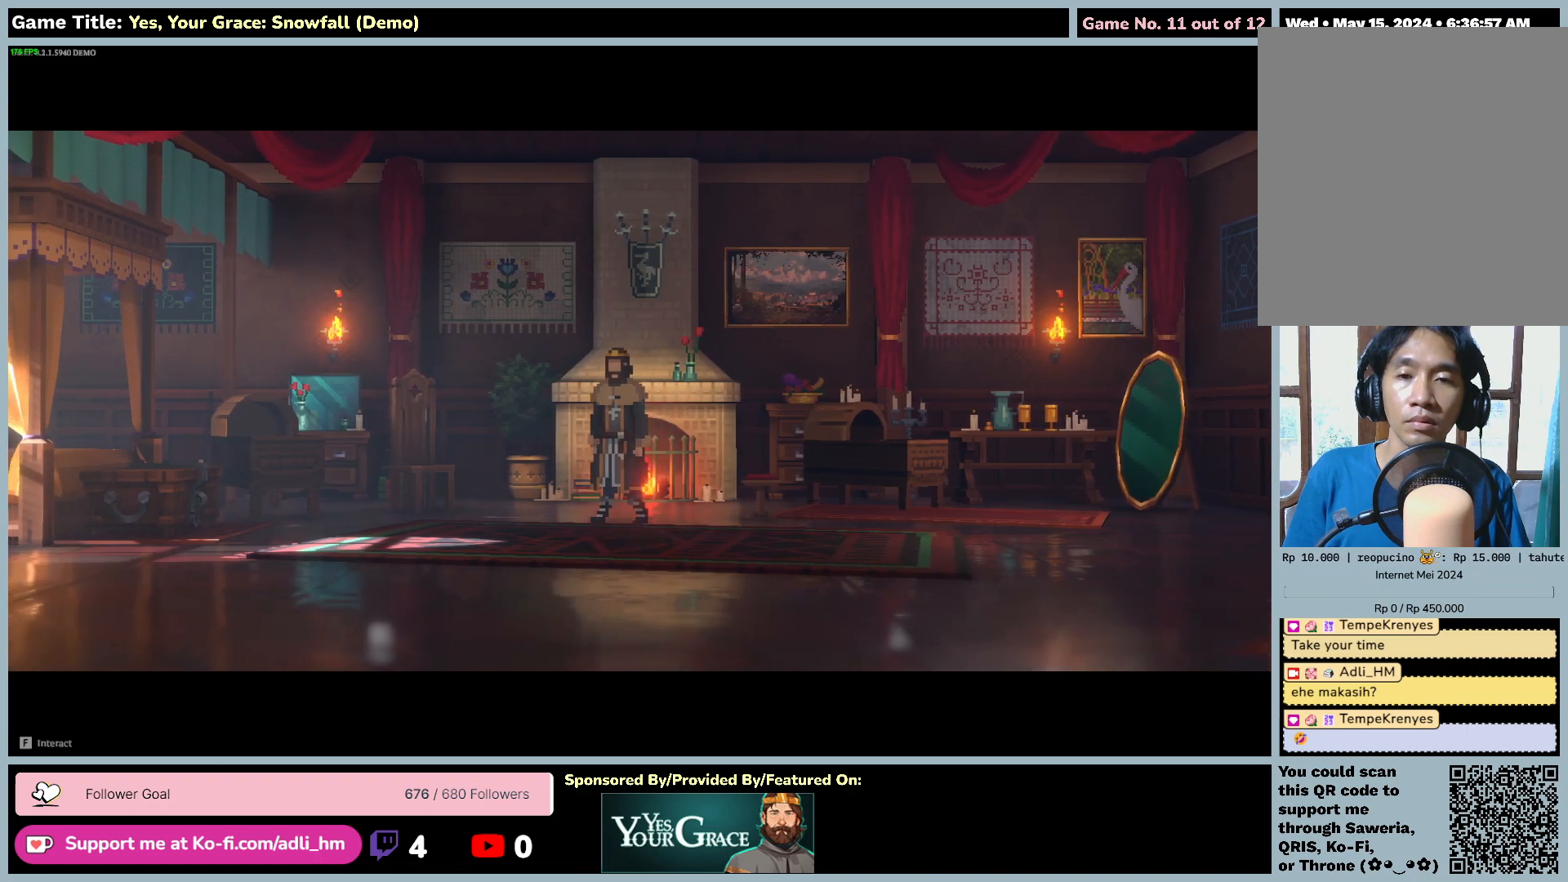
{"keys": ["a"], "mouse": [], "events": []}
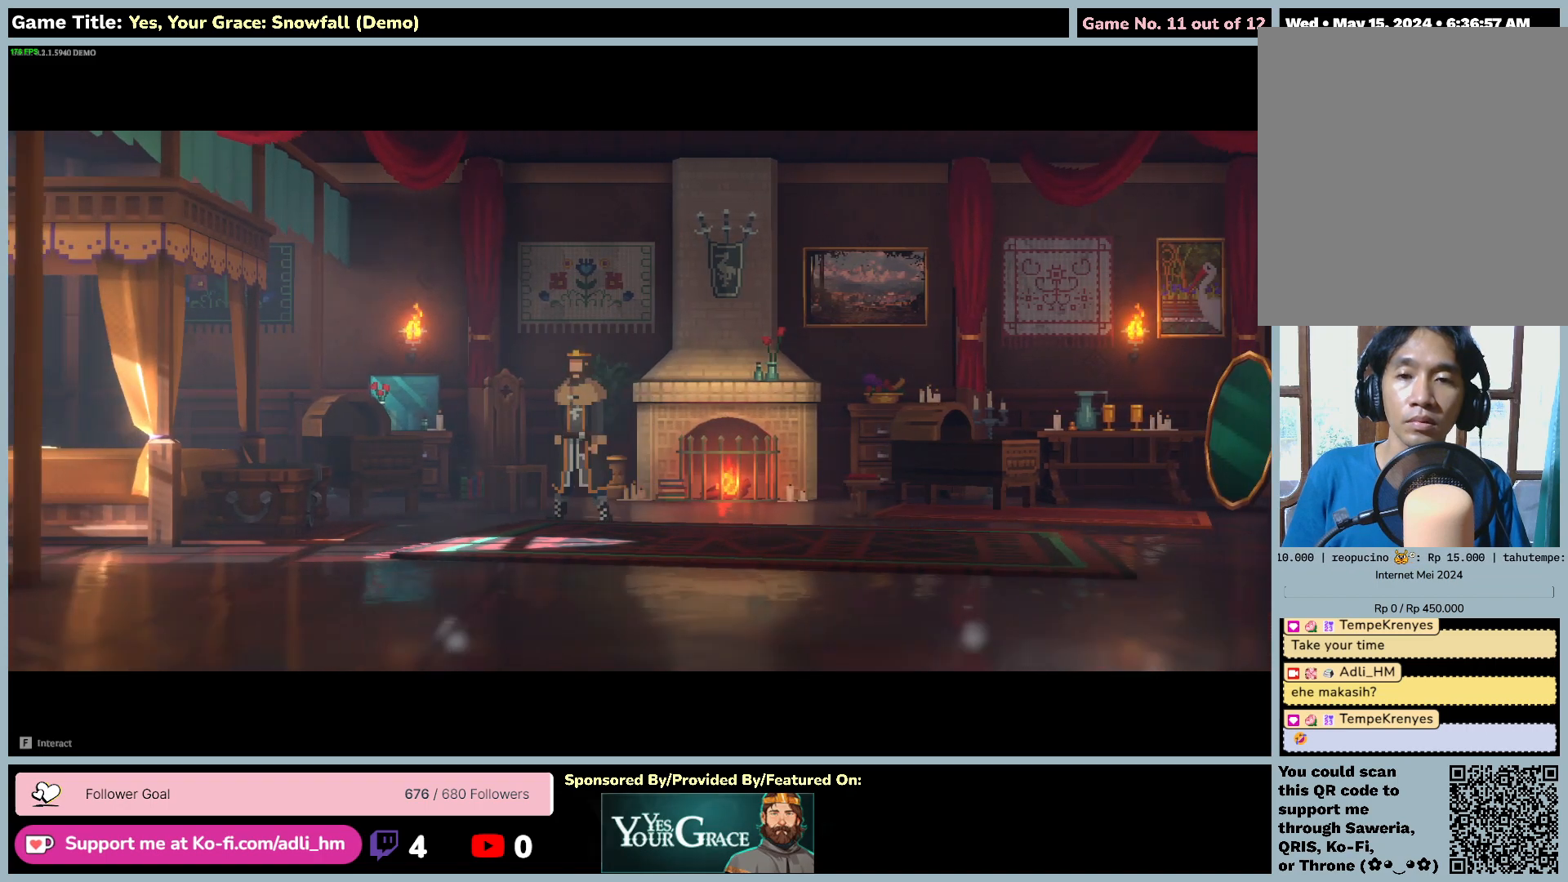
{"keys": ["a"], "mouse": [], "events": []}
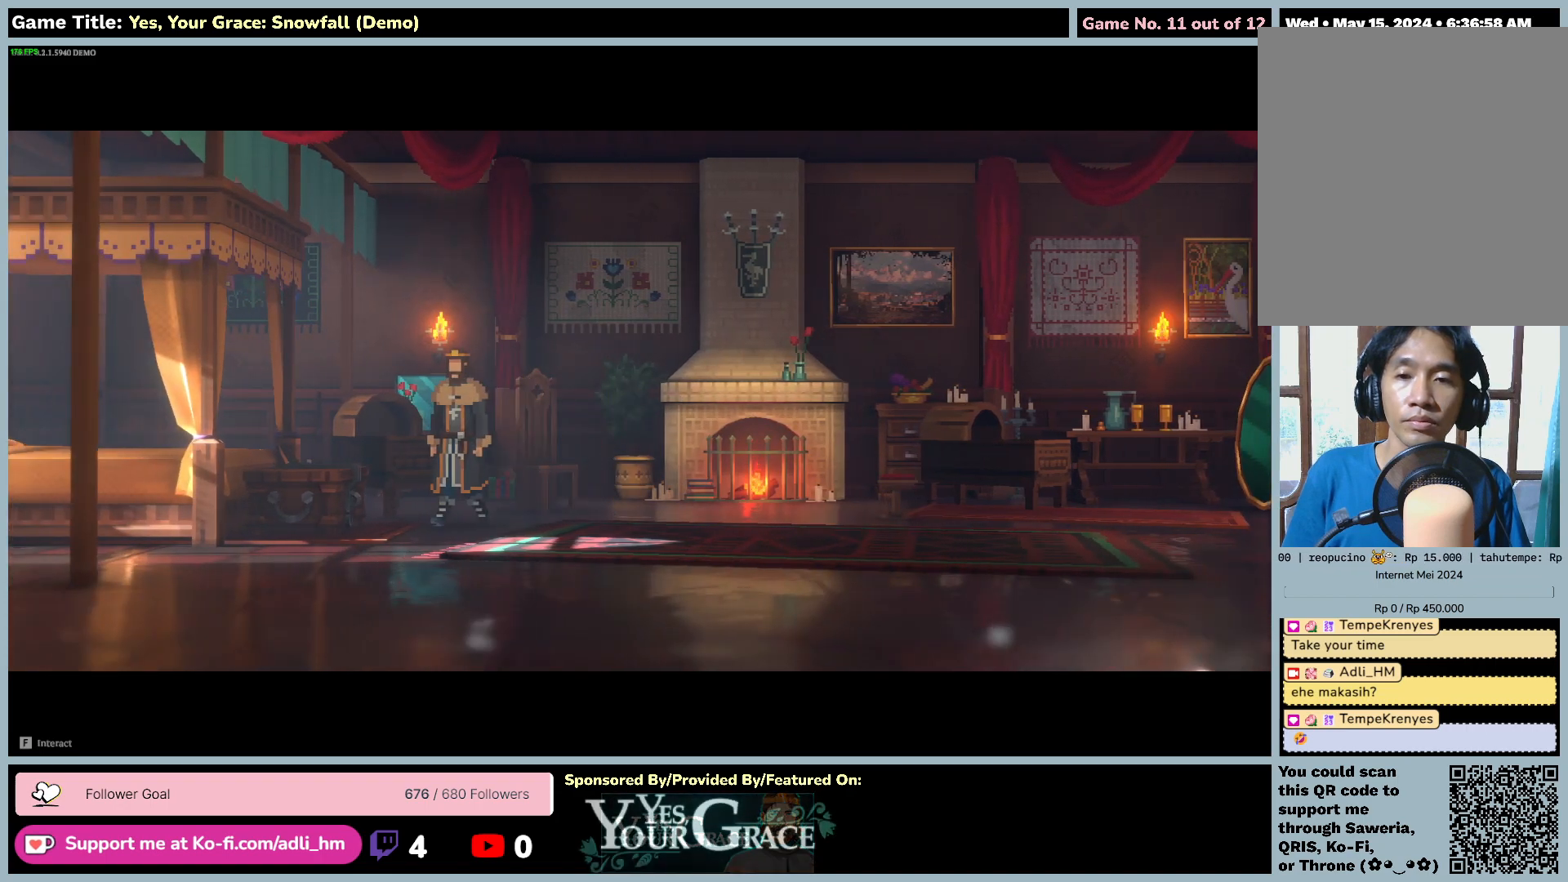
{"keys": ["a"], "mouse": [], "events": []}
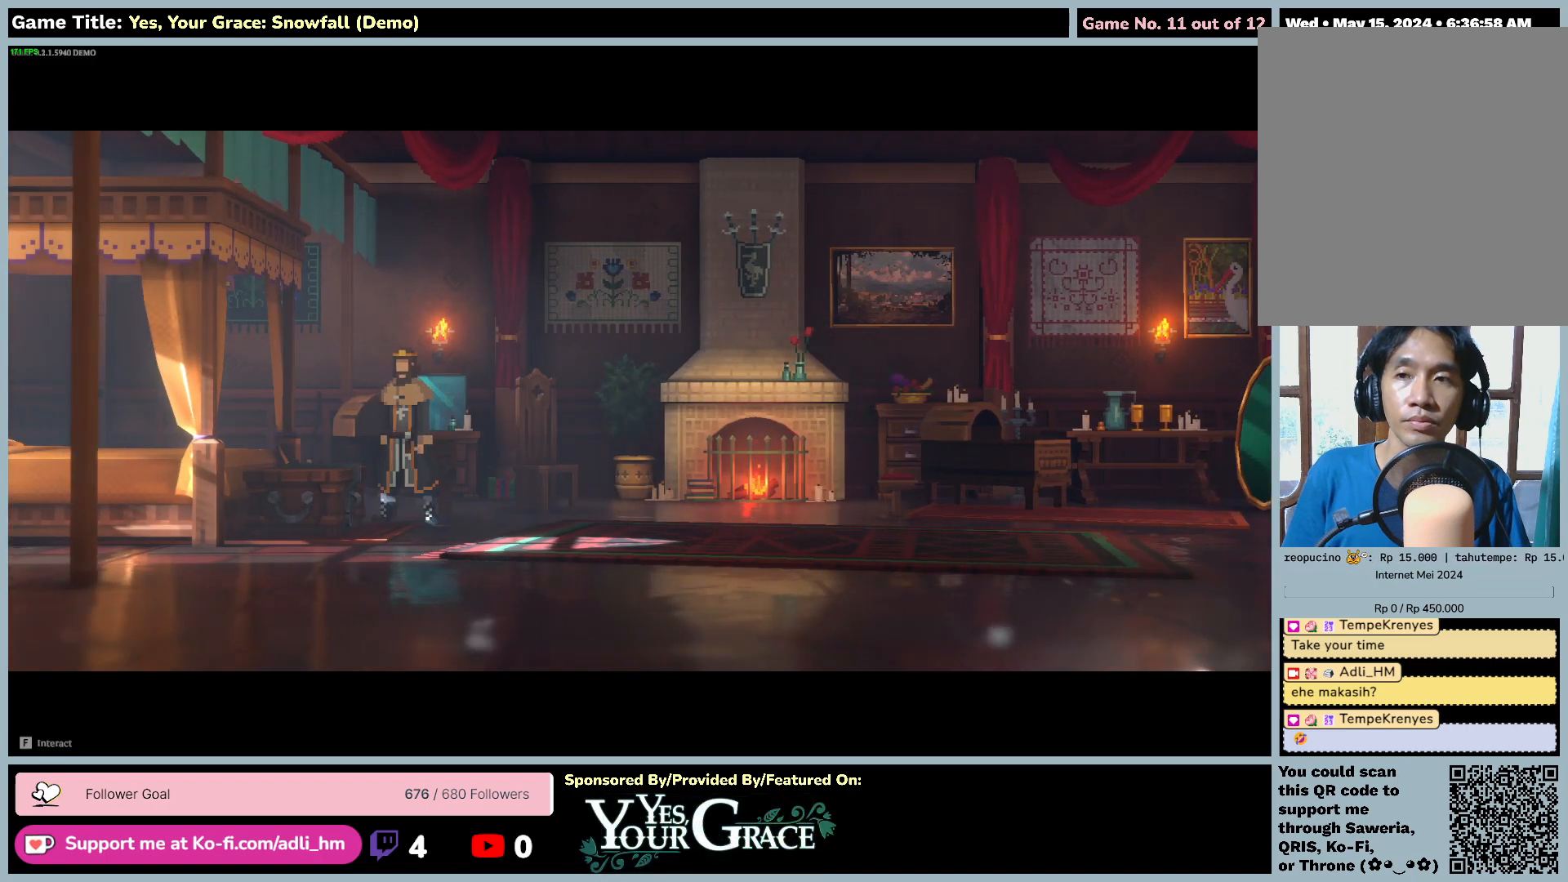
{"keys": ["d"], "mouse": [], "events": [[50, "d", "down"], [350, "a", "up"]]}
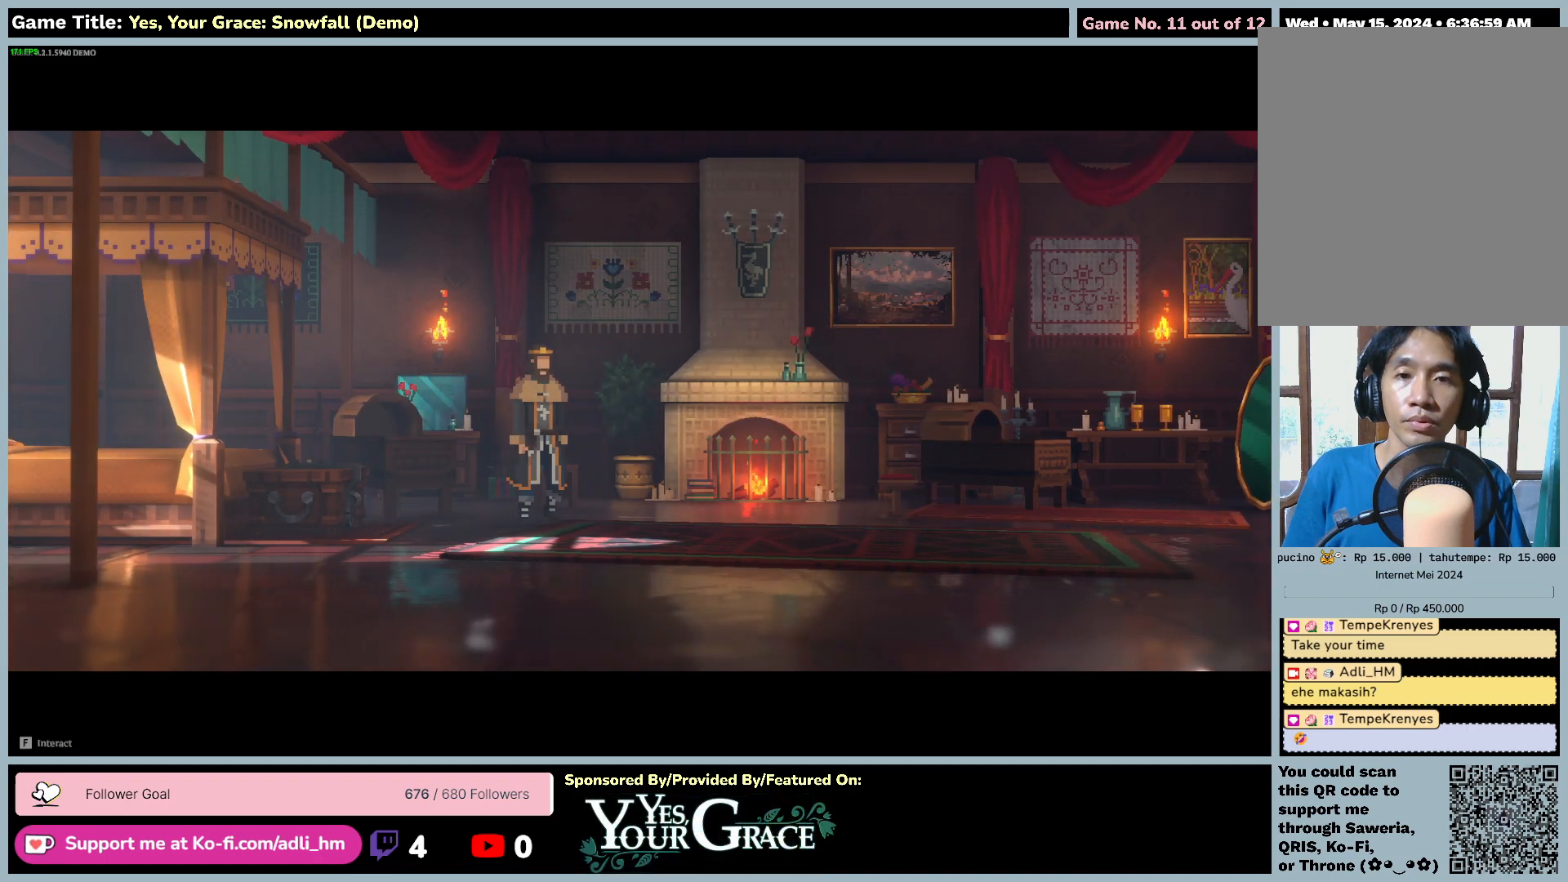
{"keys": ["d"], "mouse": [], "events": []}
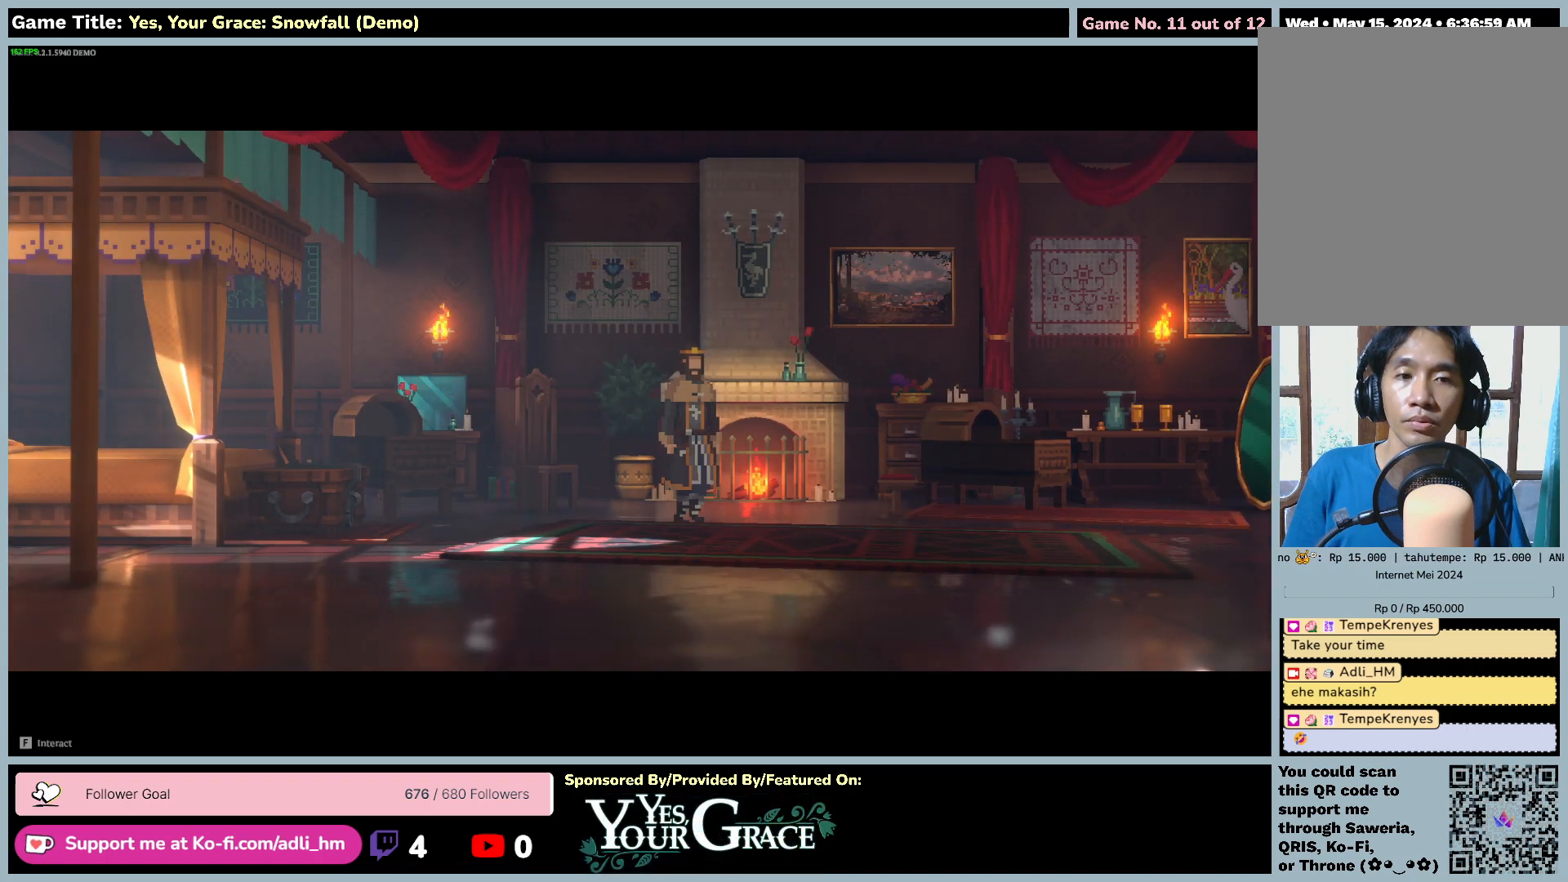
{"keys": ["d"], "mouse": [], "events": []}
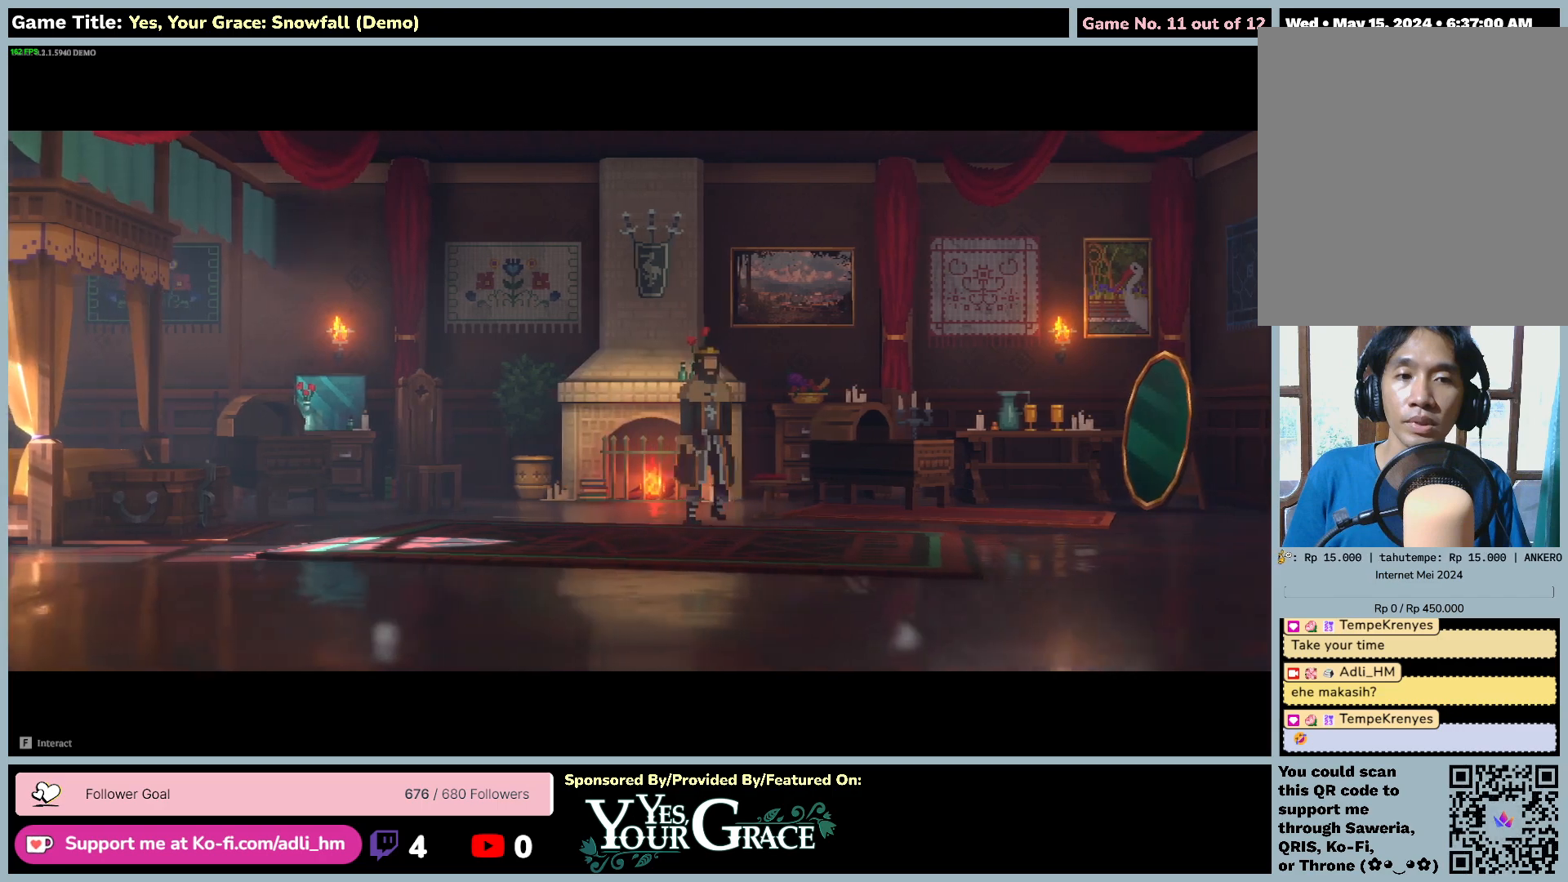
{"keys": ["d"], "mouse": [], "events": []}
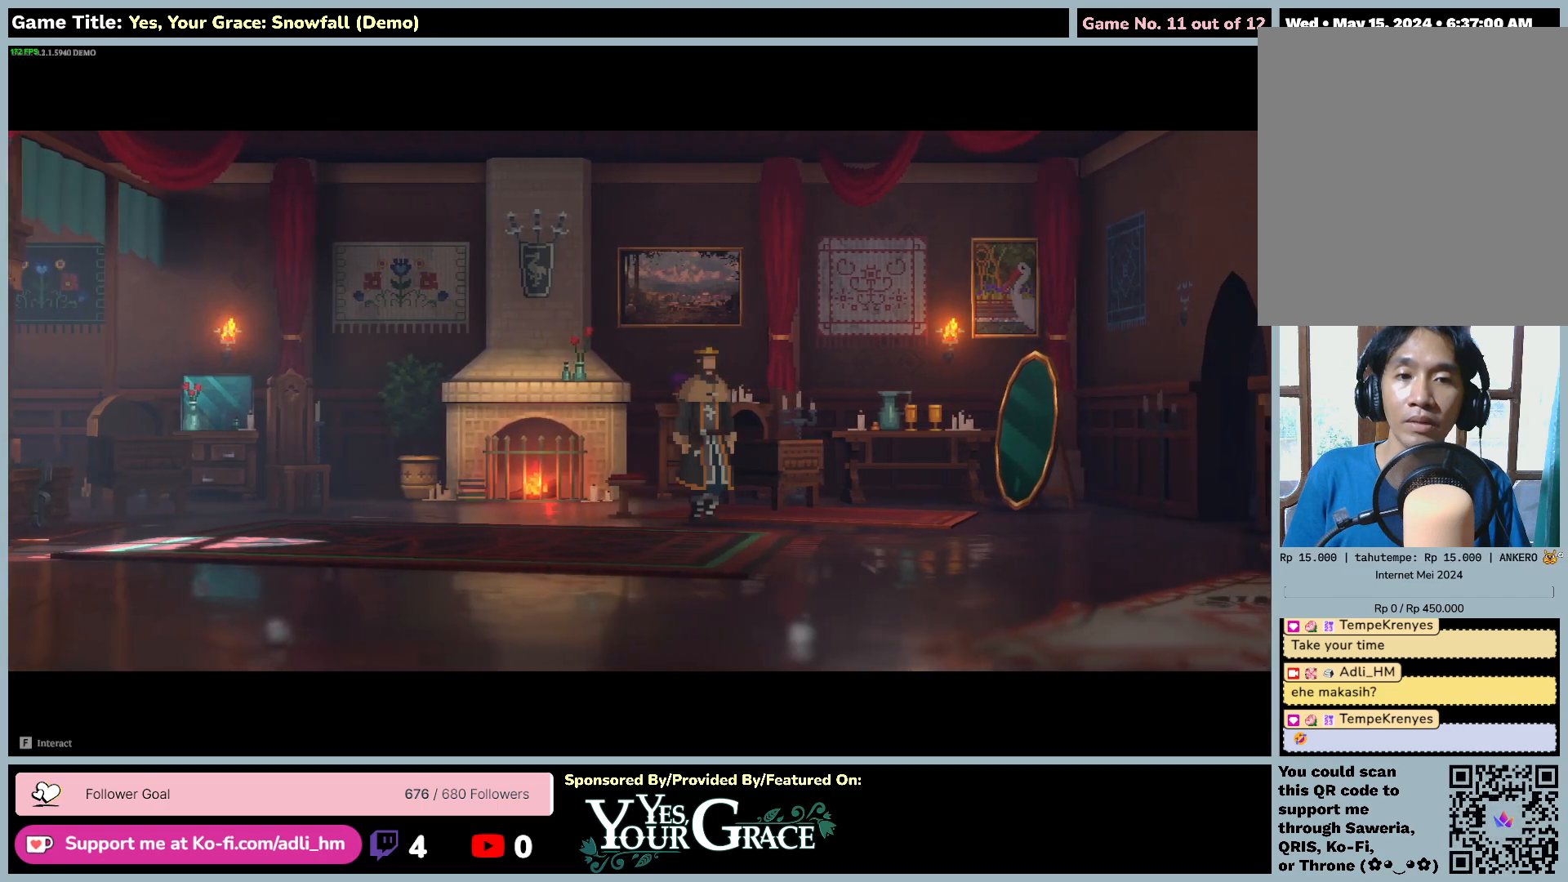
{"keys": ["d"], "mouse": [], "events": []}
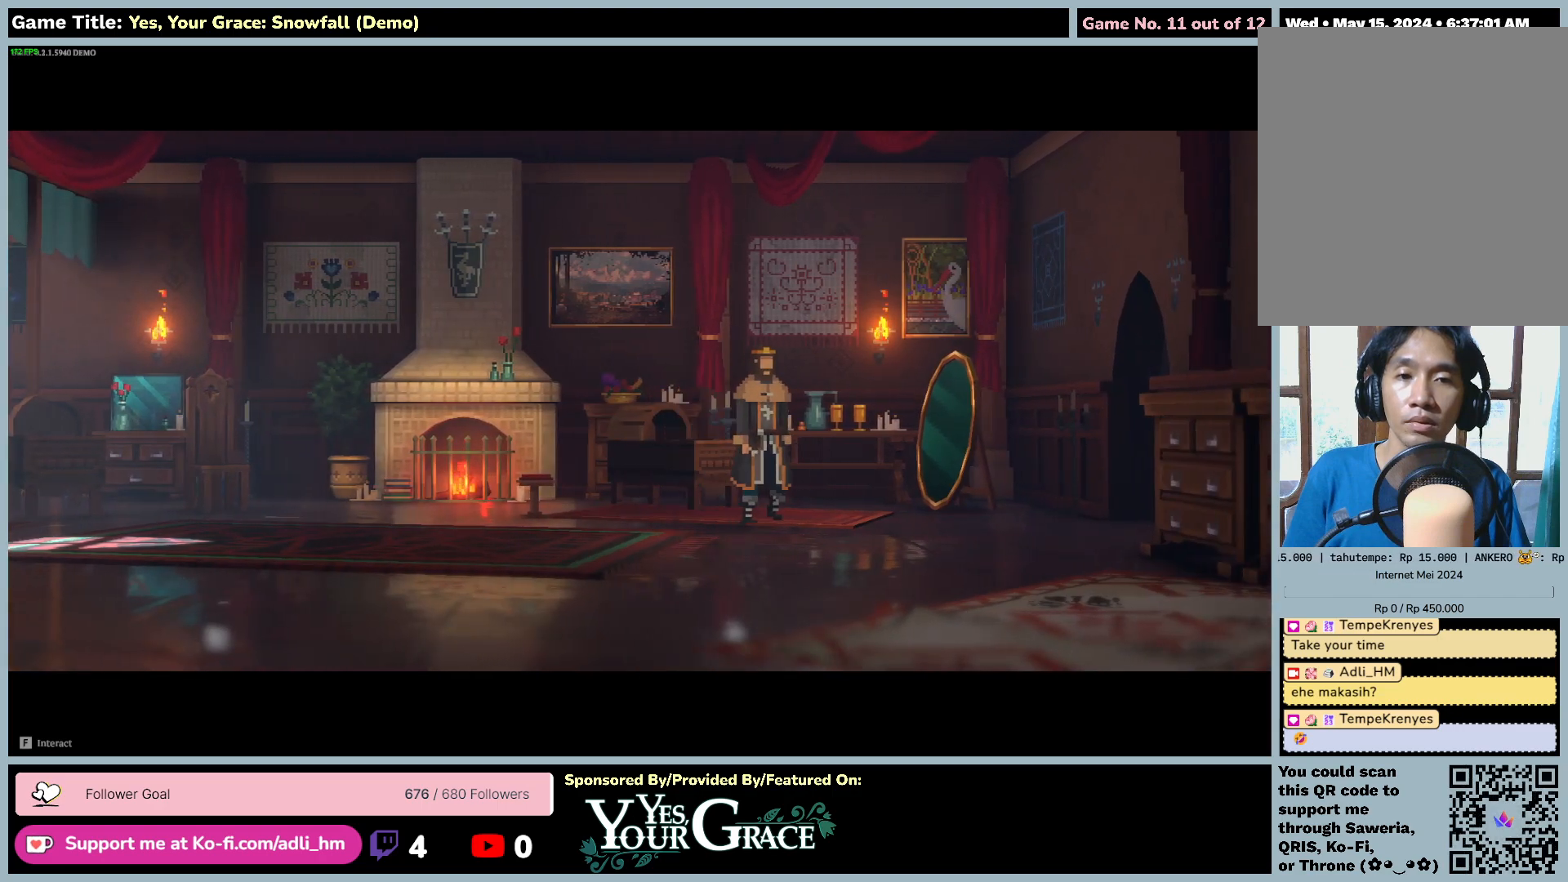
{"keys": ["d"], "mouse": [], "events": []}
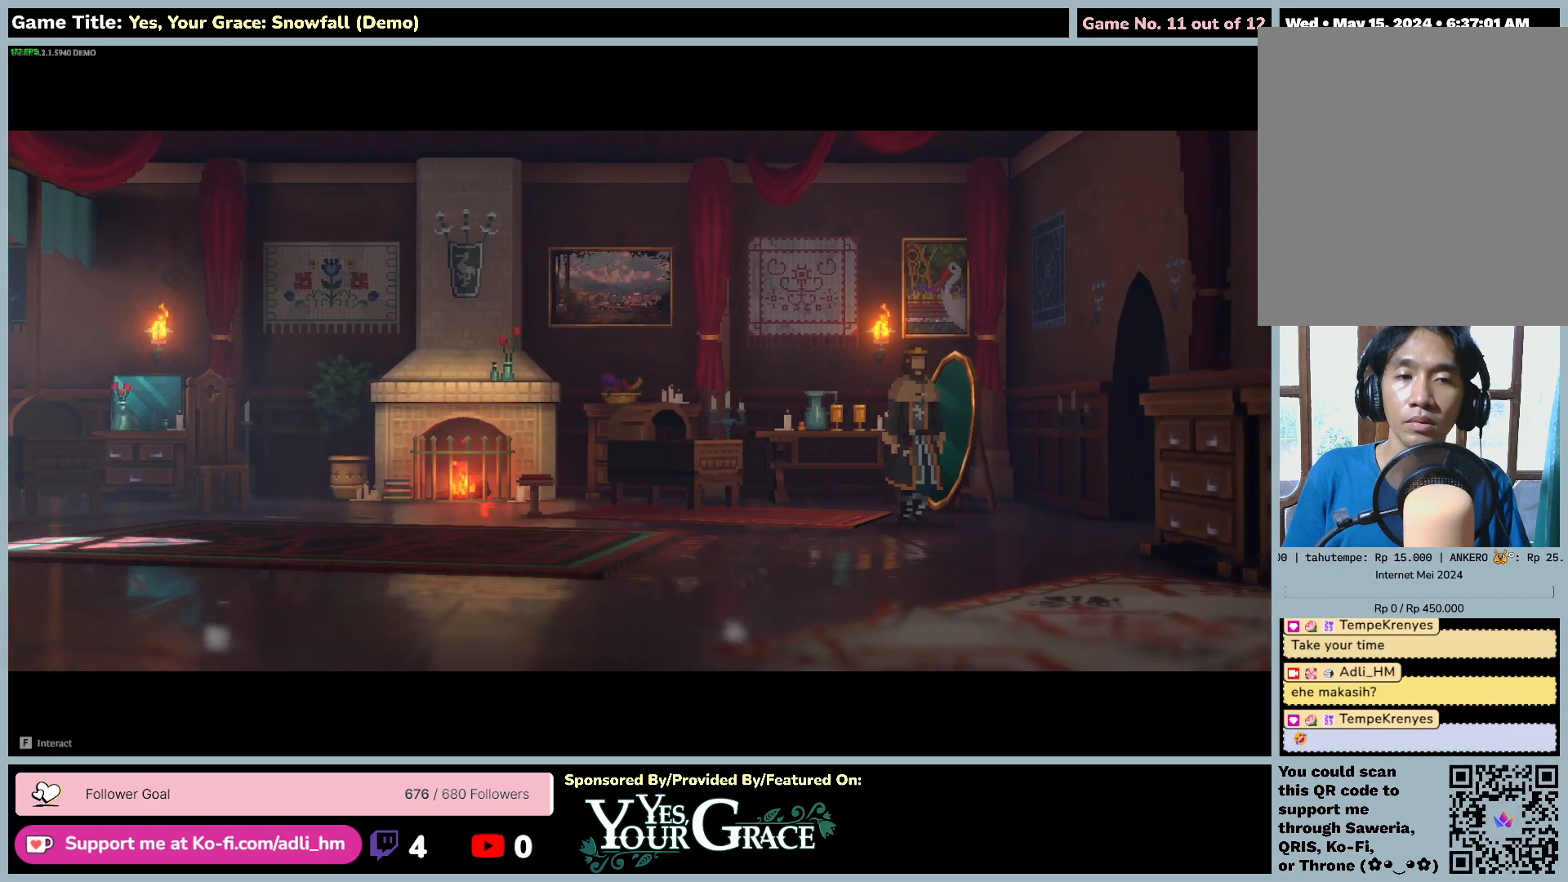
{"keys": ["d"], "mouse": [], "events": []}
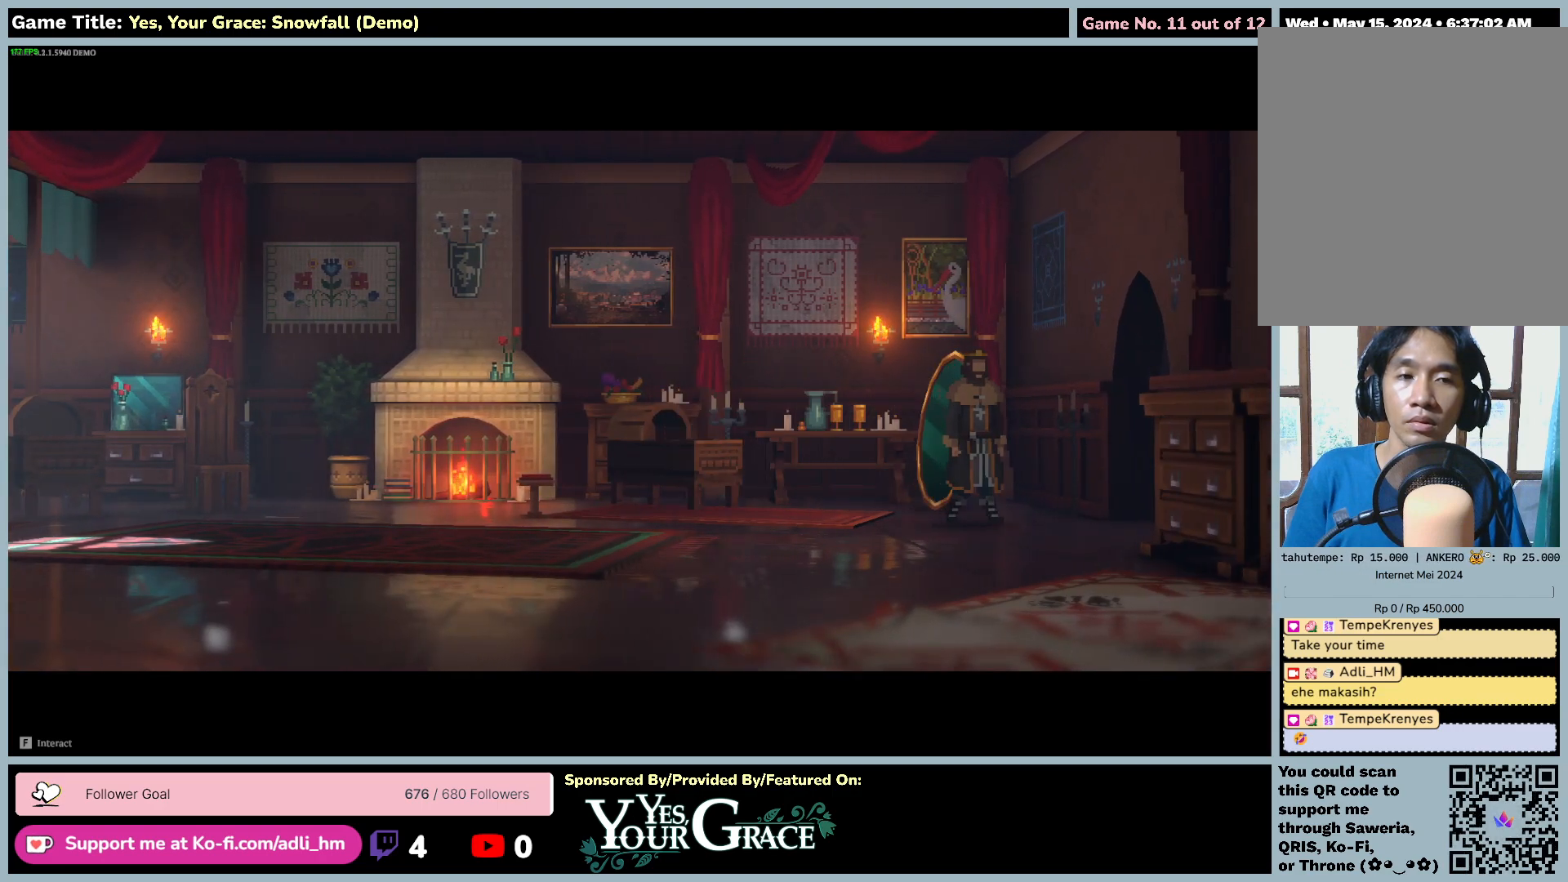
{"keys": ["d"], "mouse": [], "events": []}
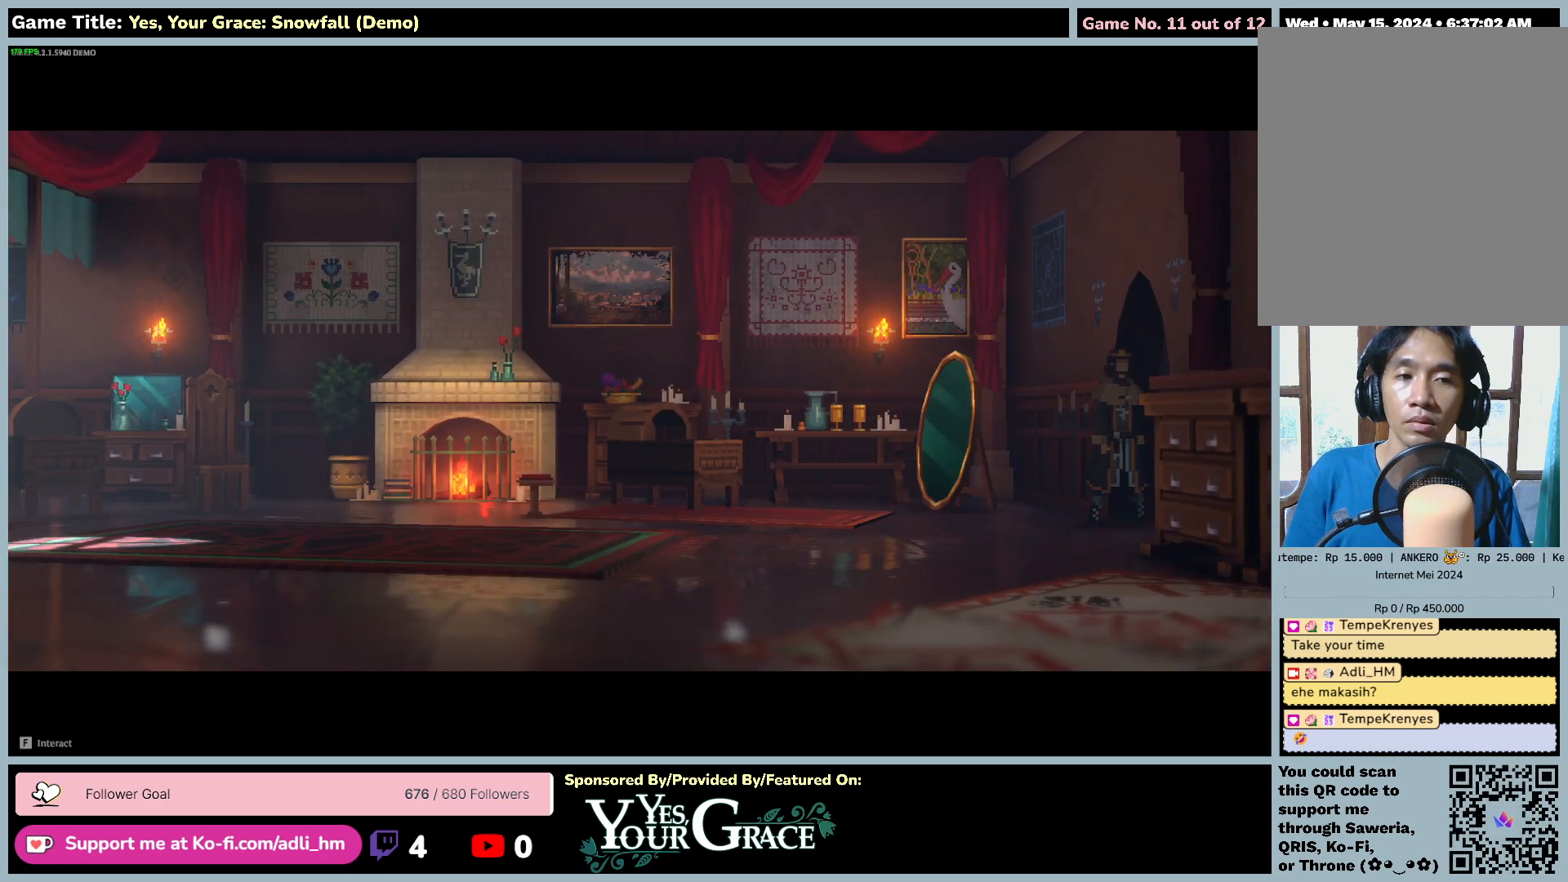
{"keys": ["d"], "mouse": [], "events": []}
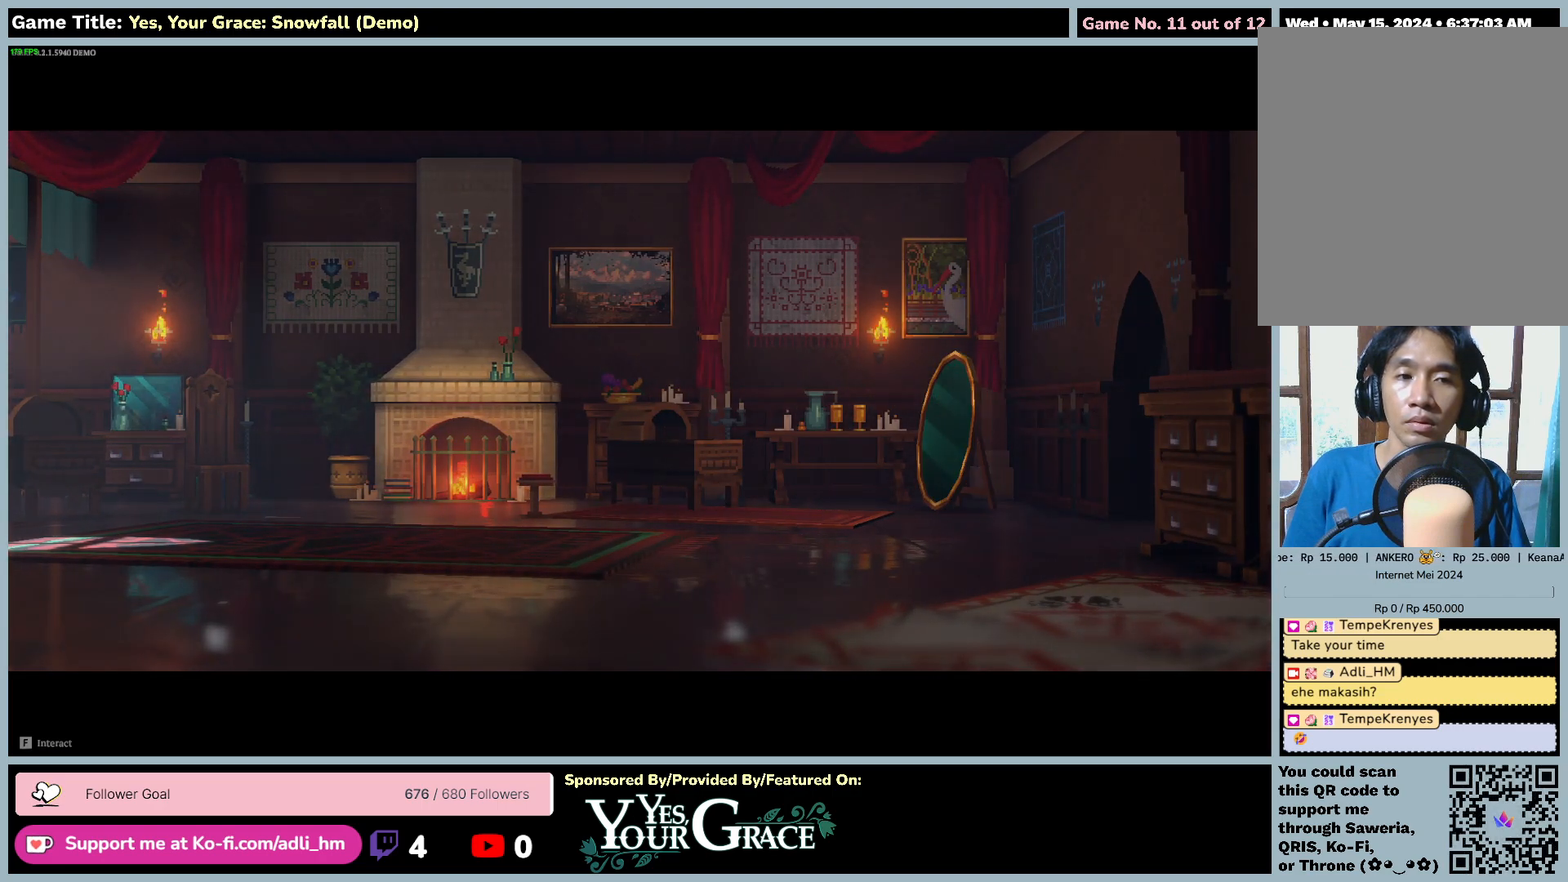
{"keys": ["d"], "mouse": [], "events": []}
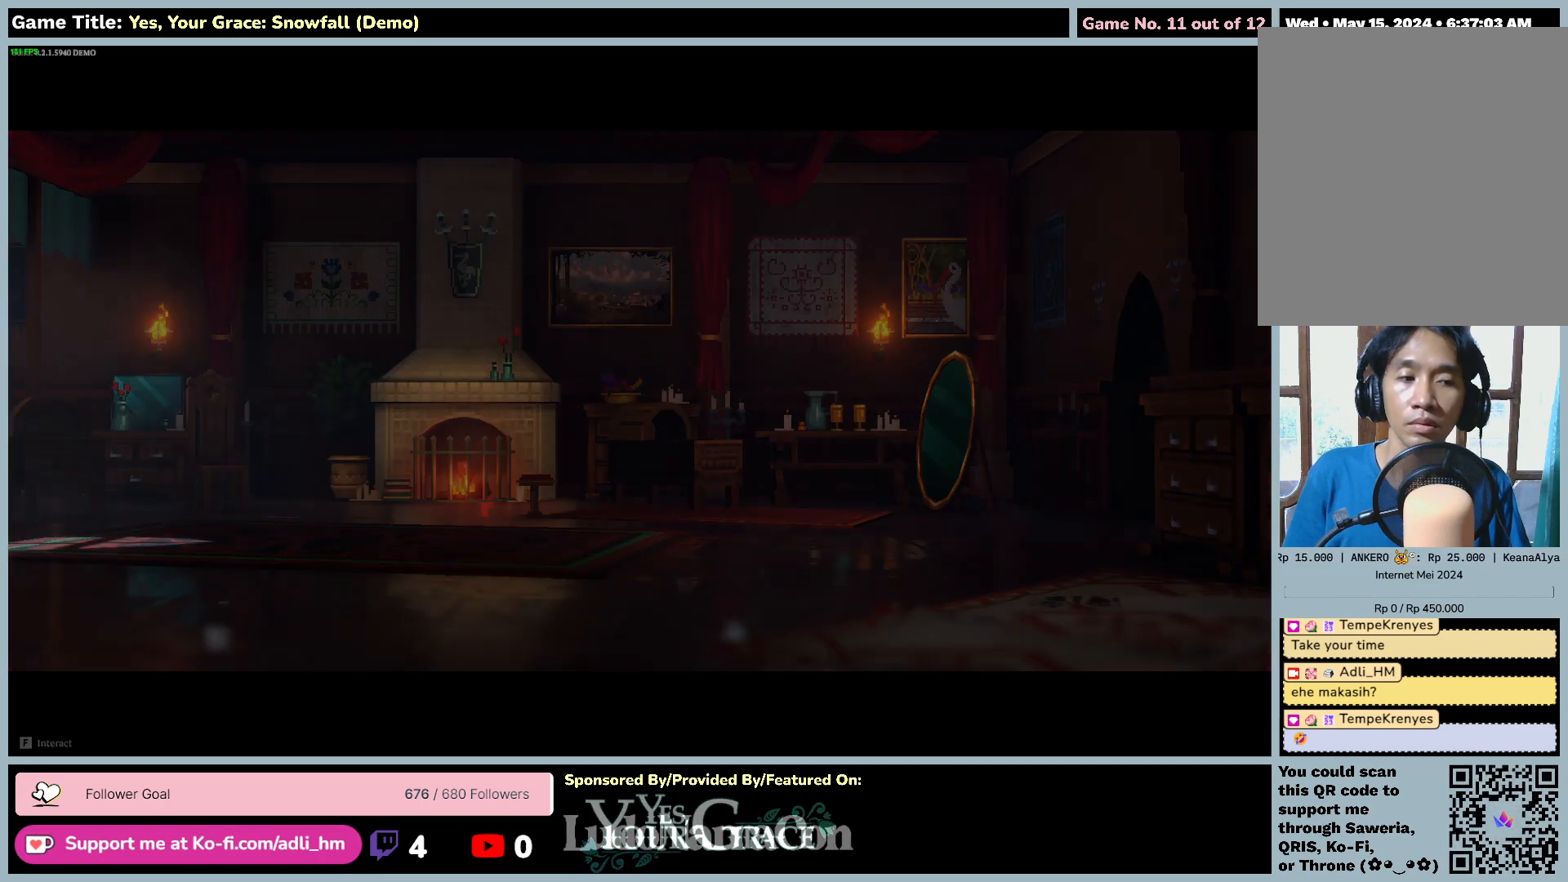
{"keys": ["d"], "mouse": [], "events": []}
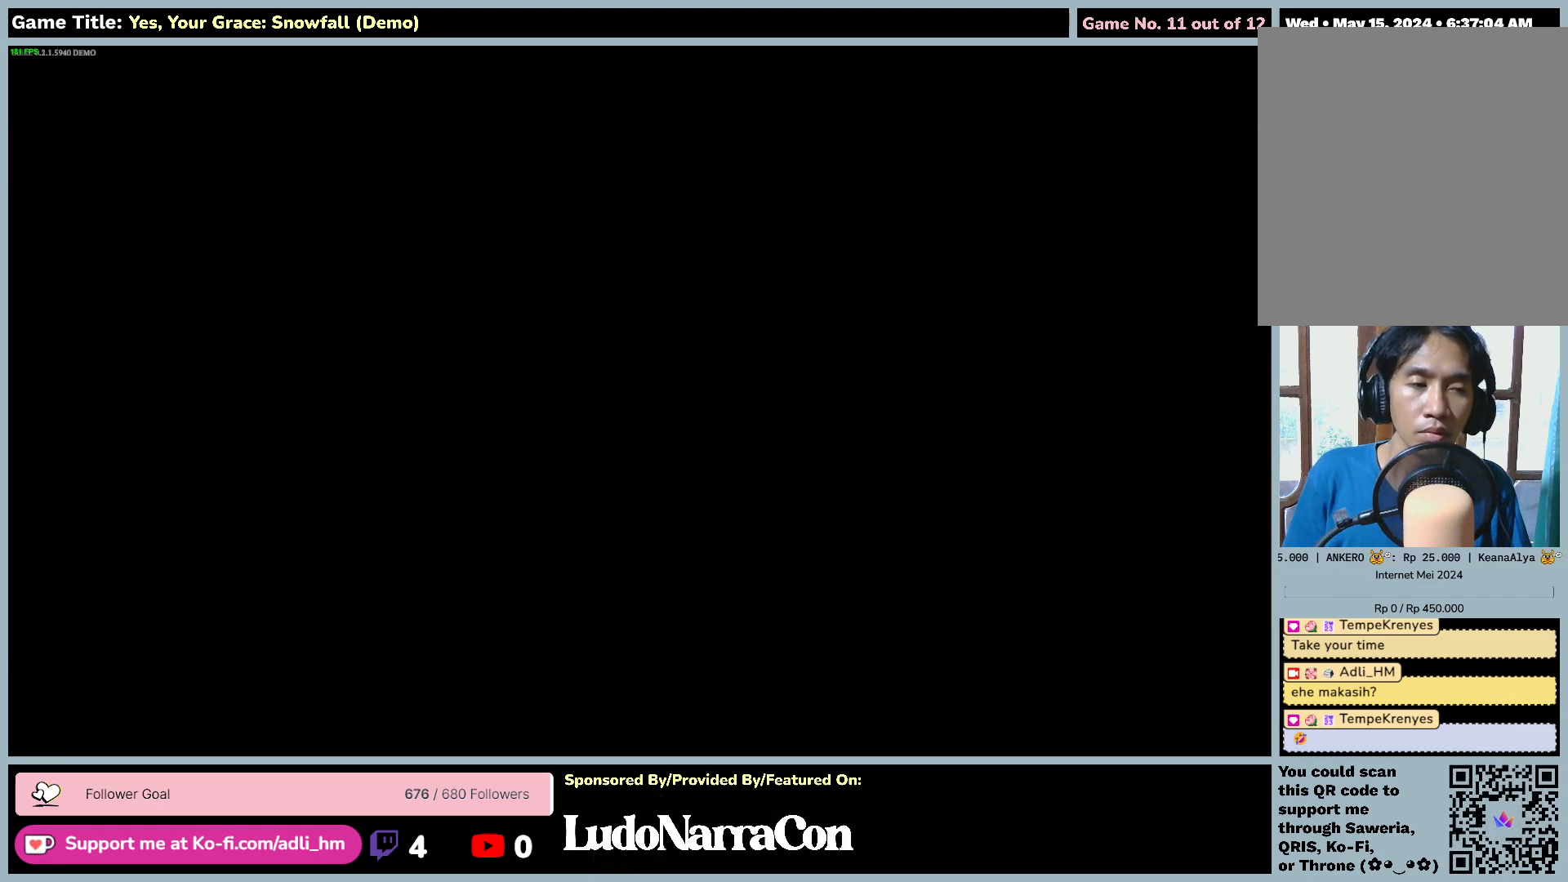
{"keys": ["d"], "mouse": [], "events": []}
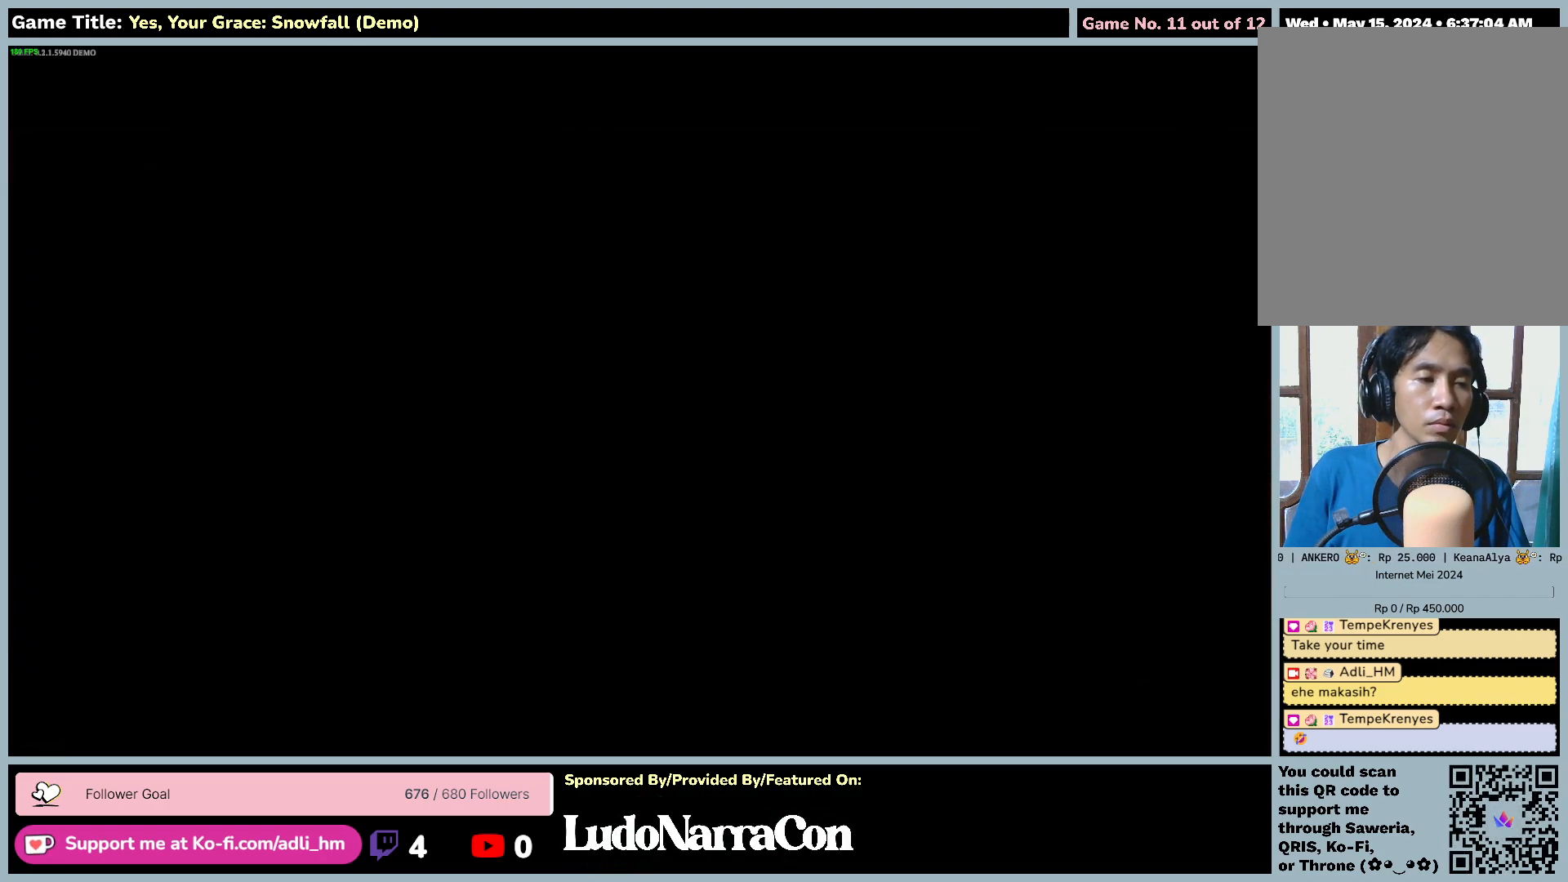
{"keys": ["d"], "mouse": [], "events": []}
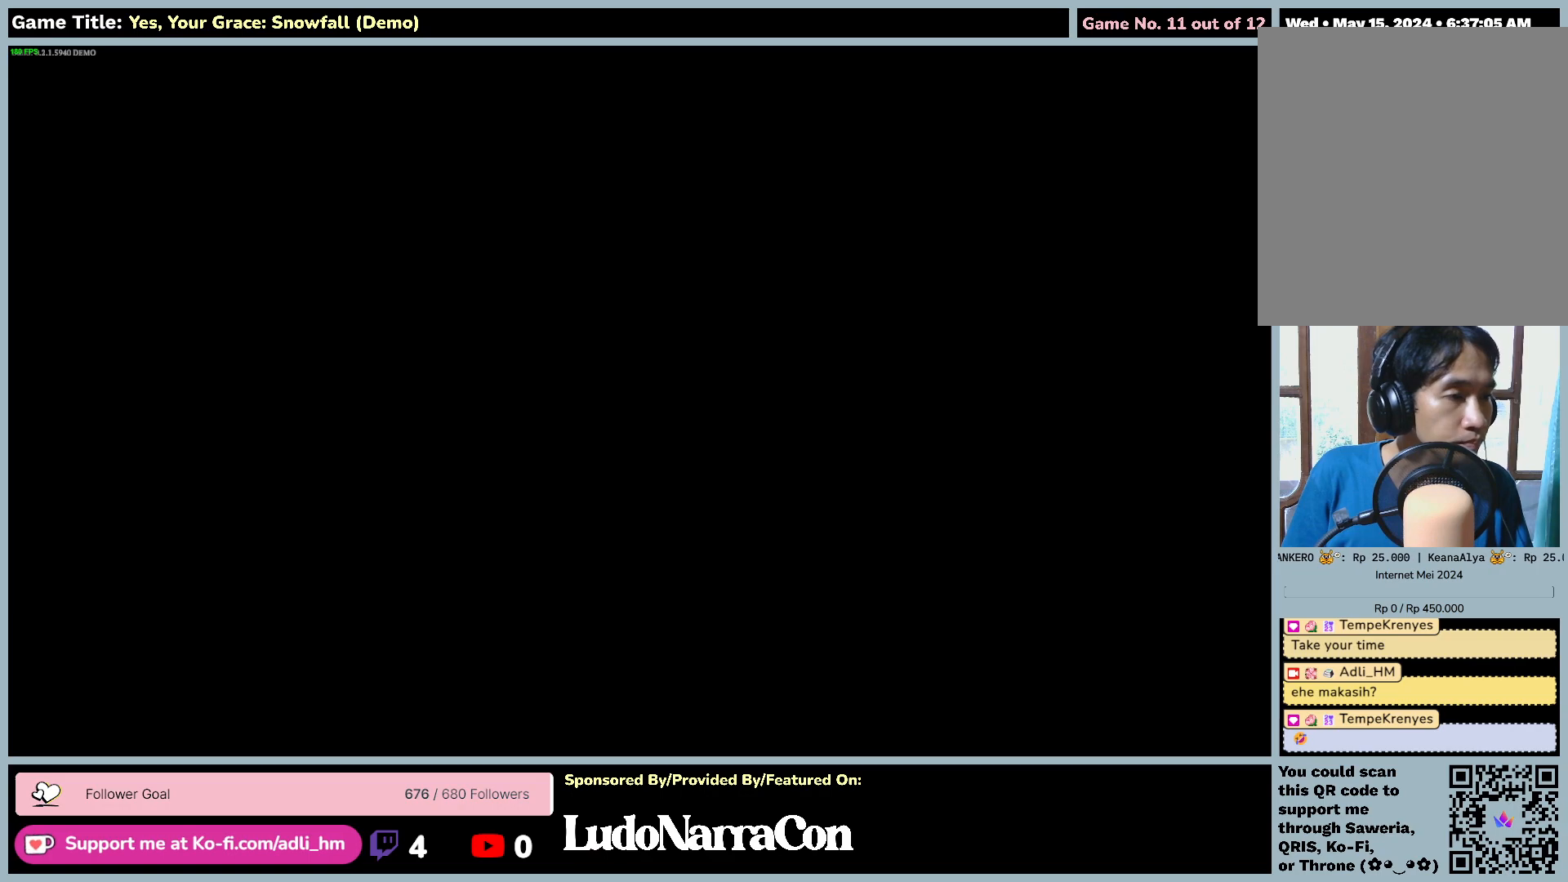
{"keys": ["d"], "mouse": [], "events": []}
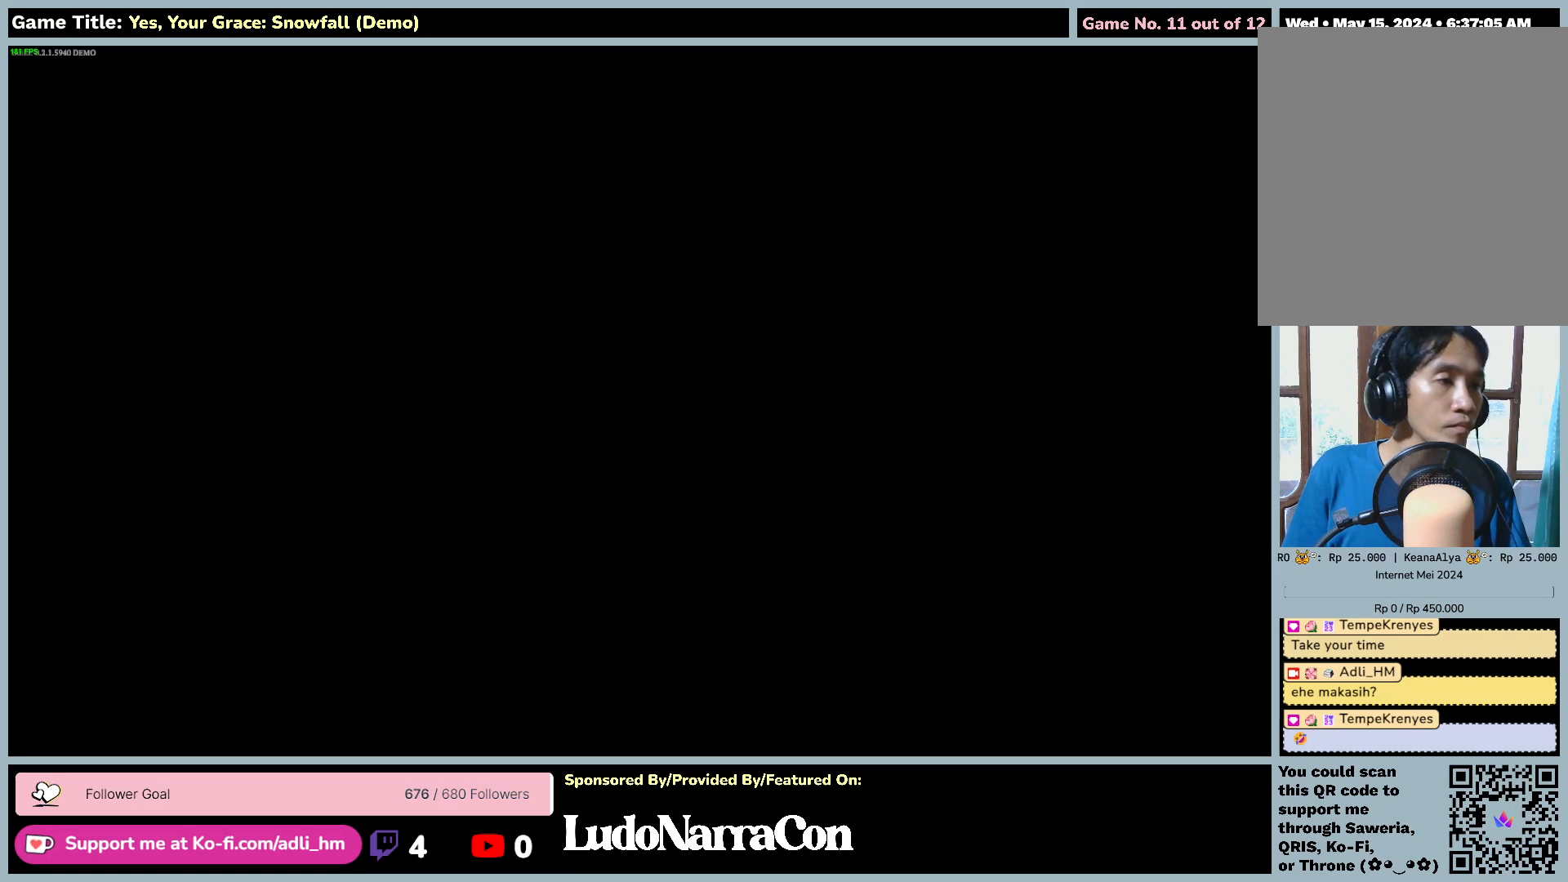
{"keys": ["d"], "mouse": [], "events": []}
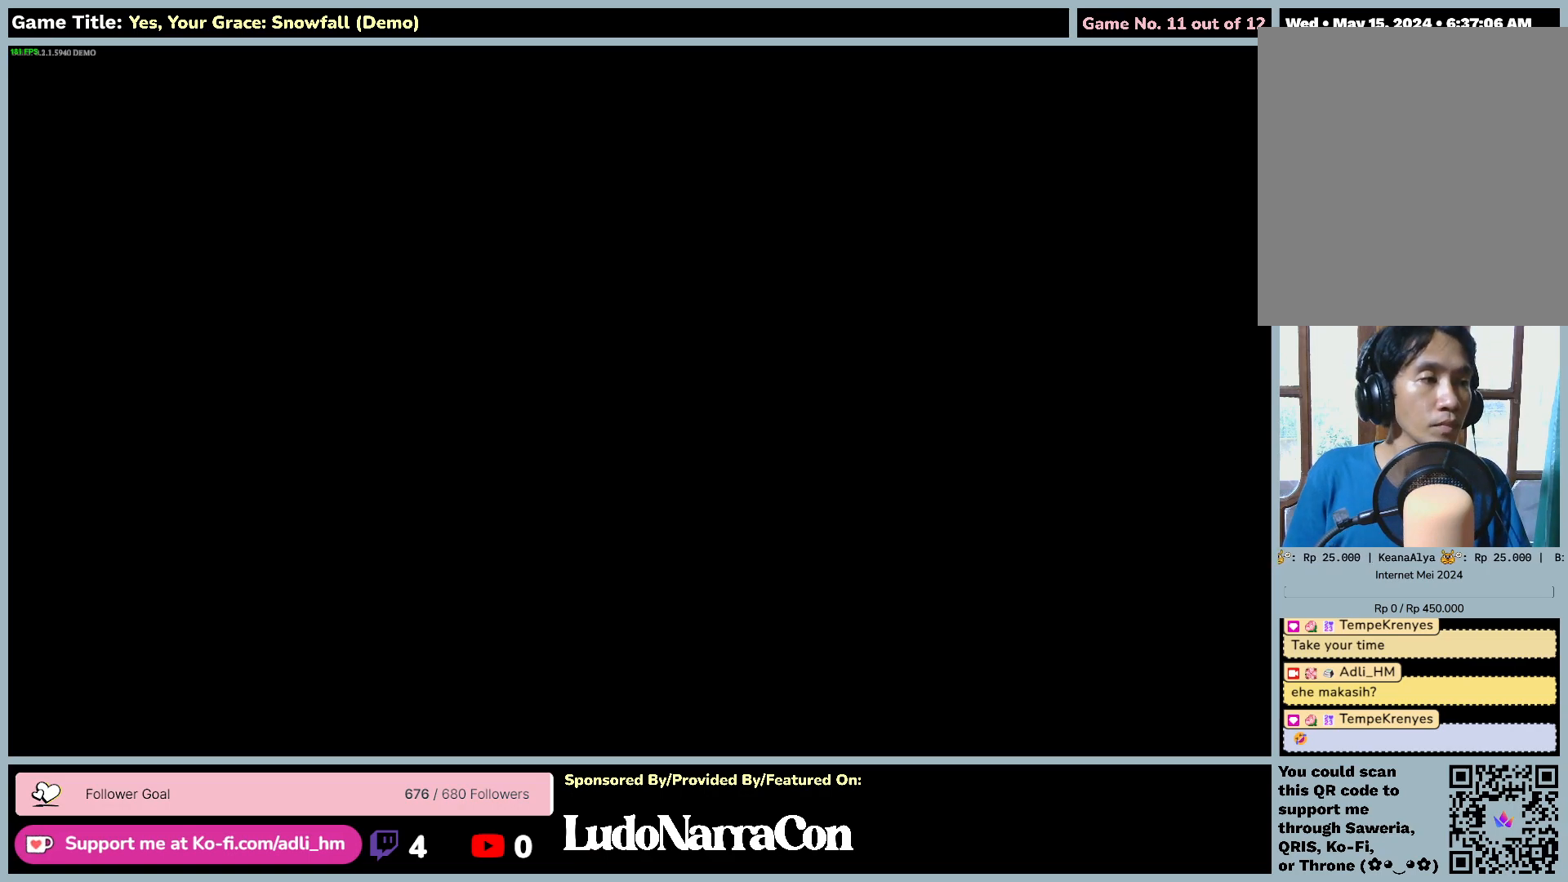
{"keys": ["d"], "mouse": [], "events": []}
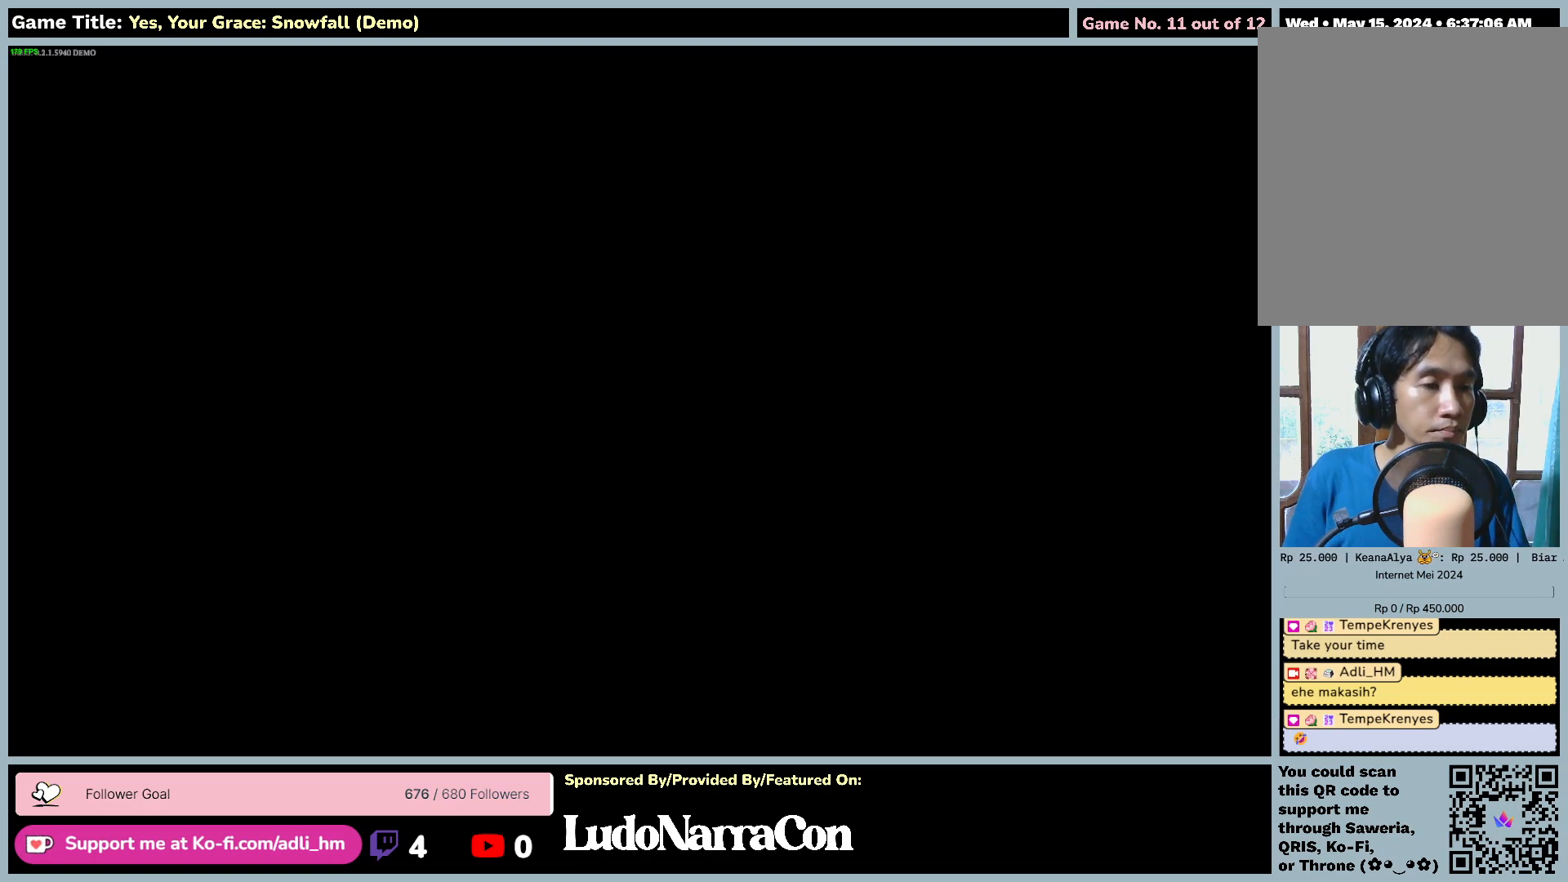
{"keys": [], "mouse": [], "events": [[267, "d", "up"]]}
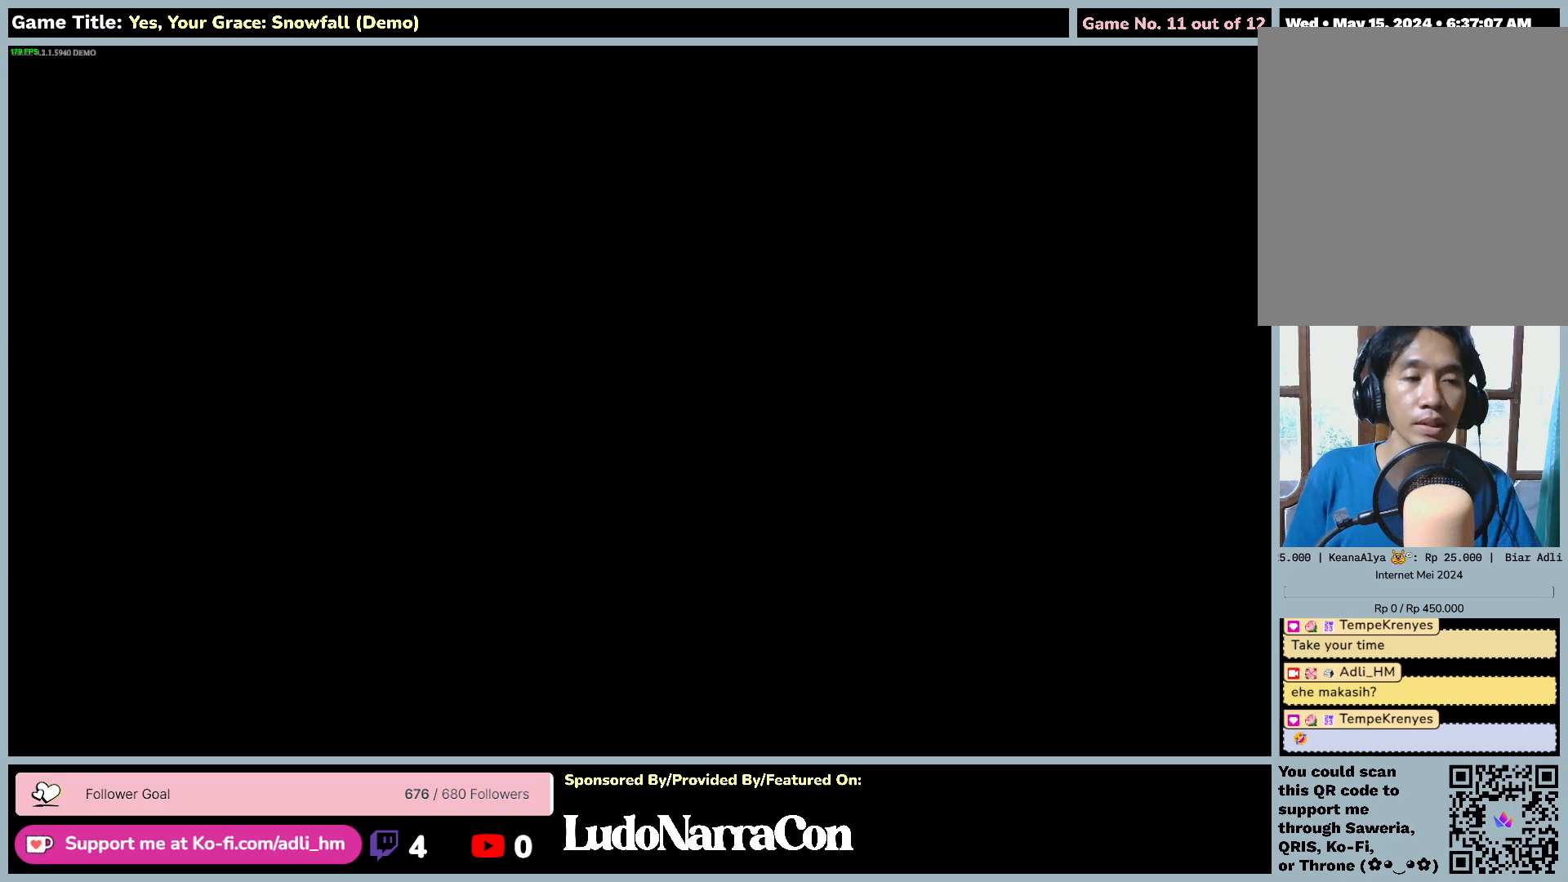
{"keys": [], "mouse": [], "events": []}
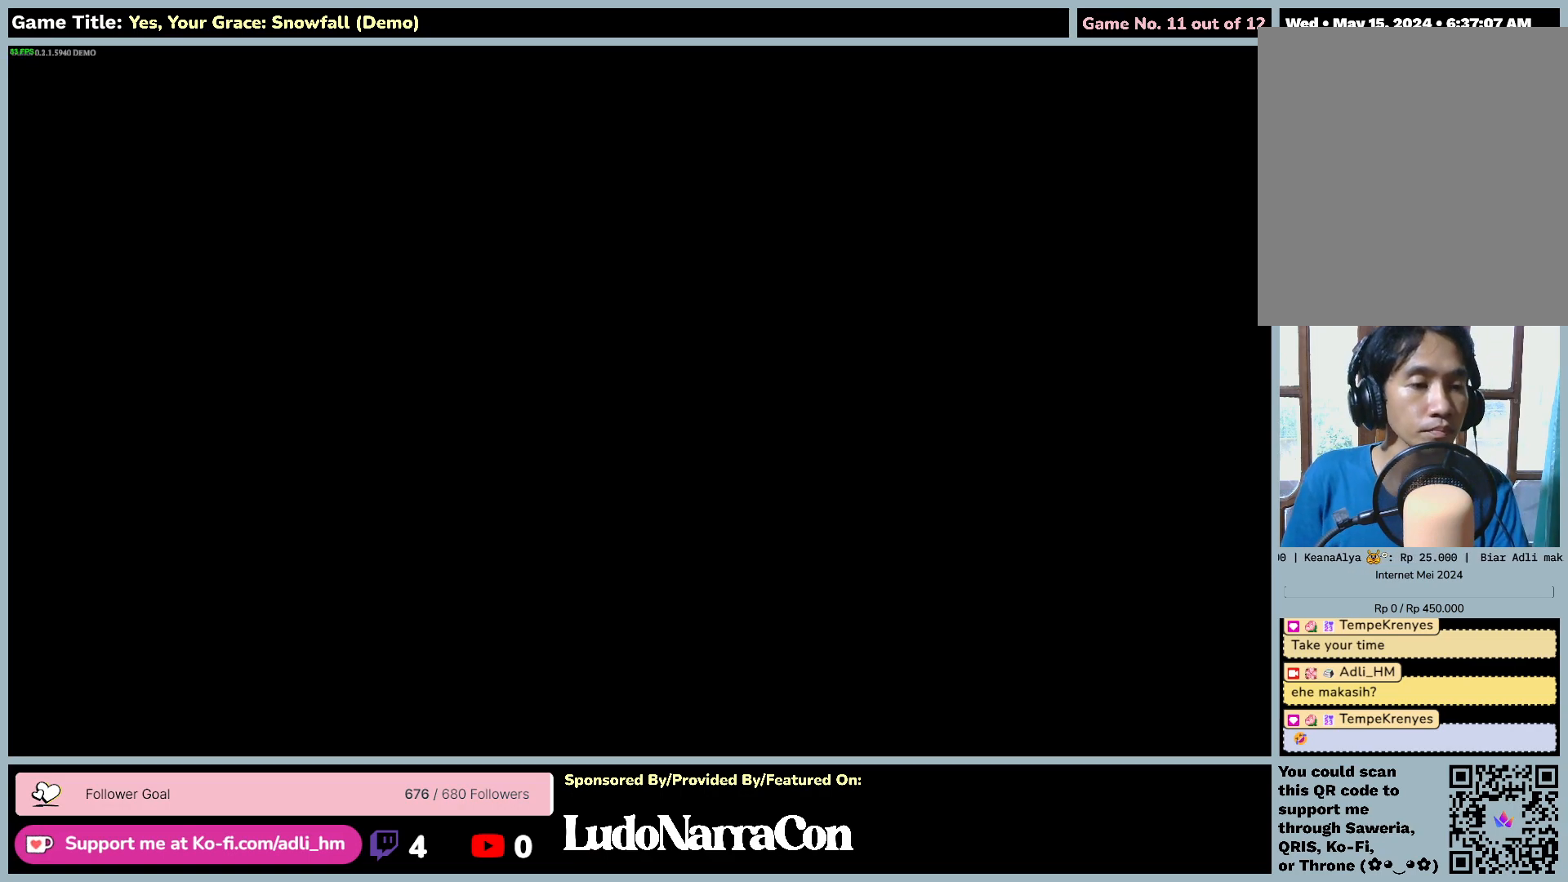
{"keys": [], "mouse": [], "events": []}
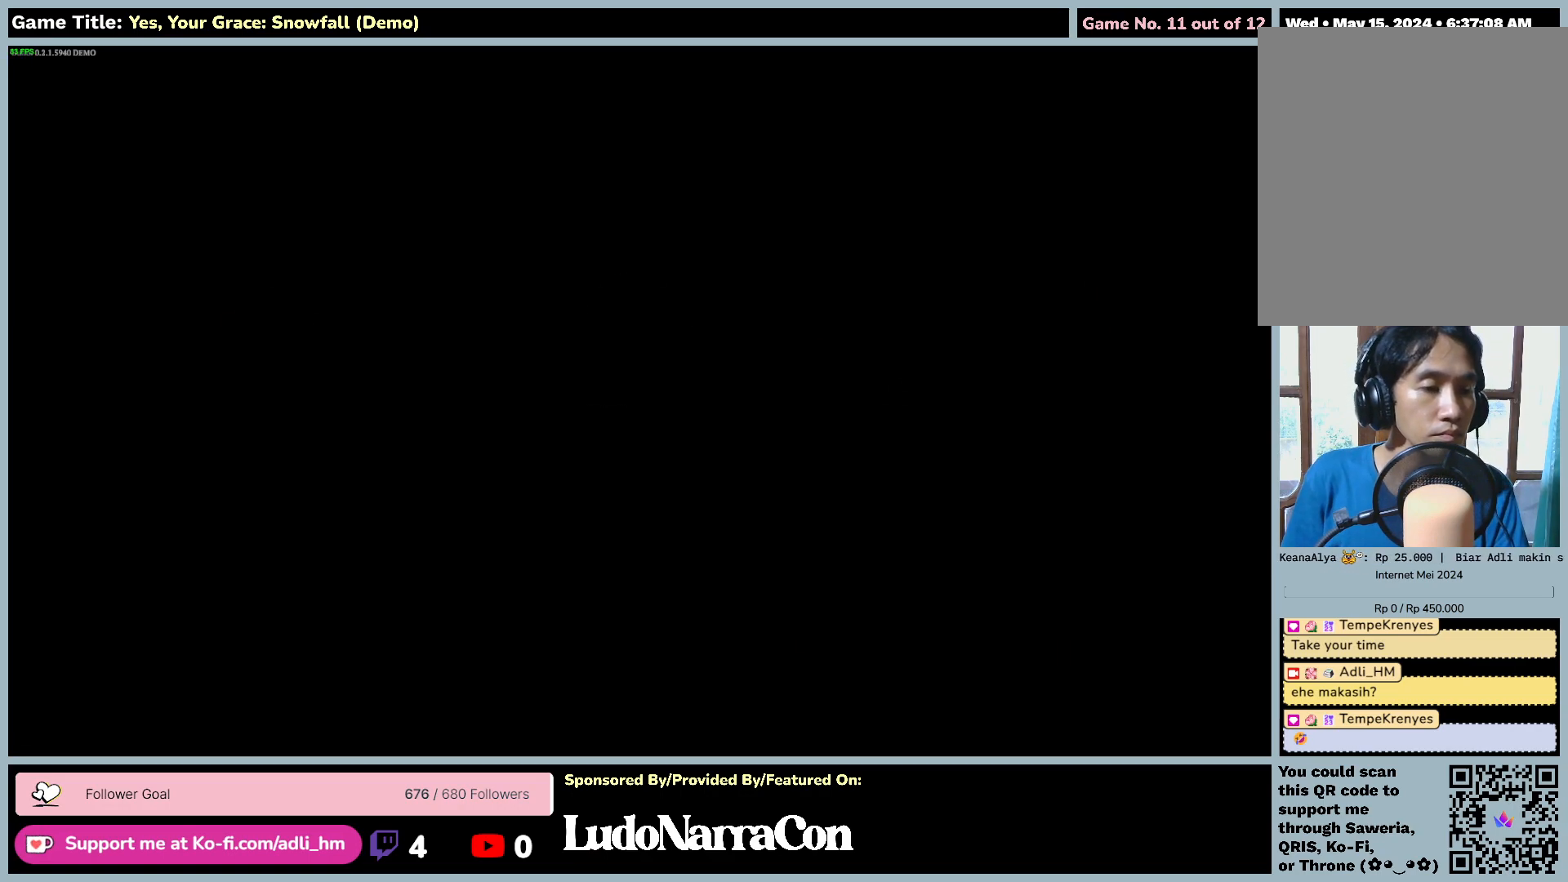
{"keys": [], "mouse": ["left"], "events": [[483, "mouse_left", "down"]]}